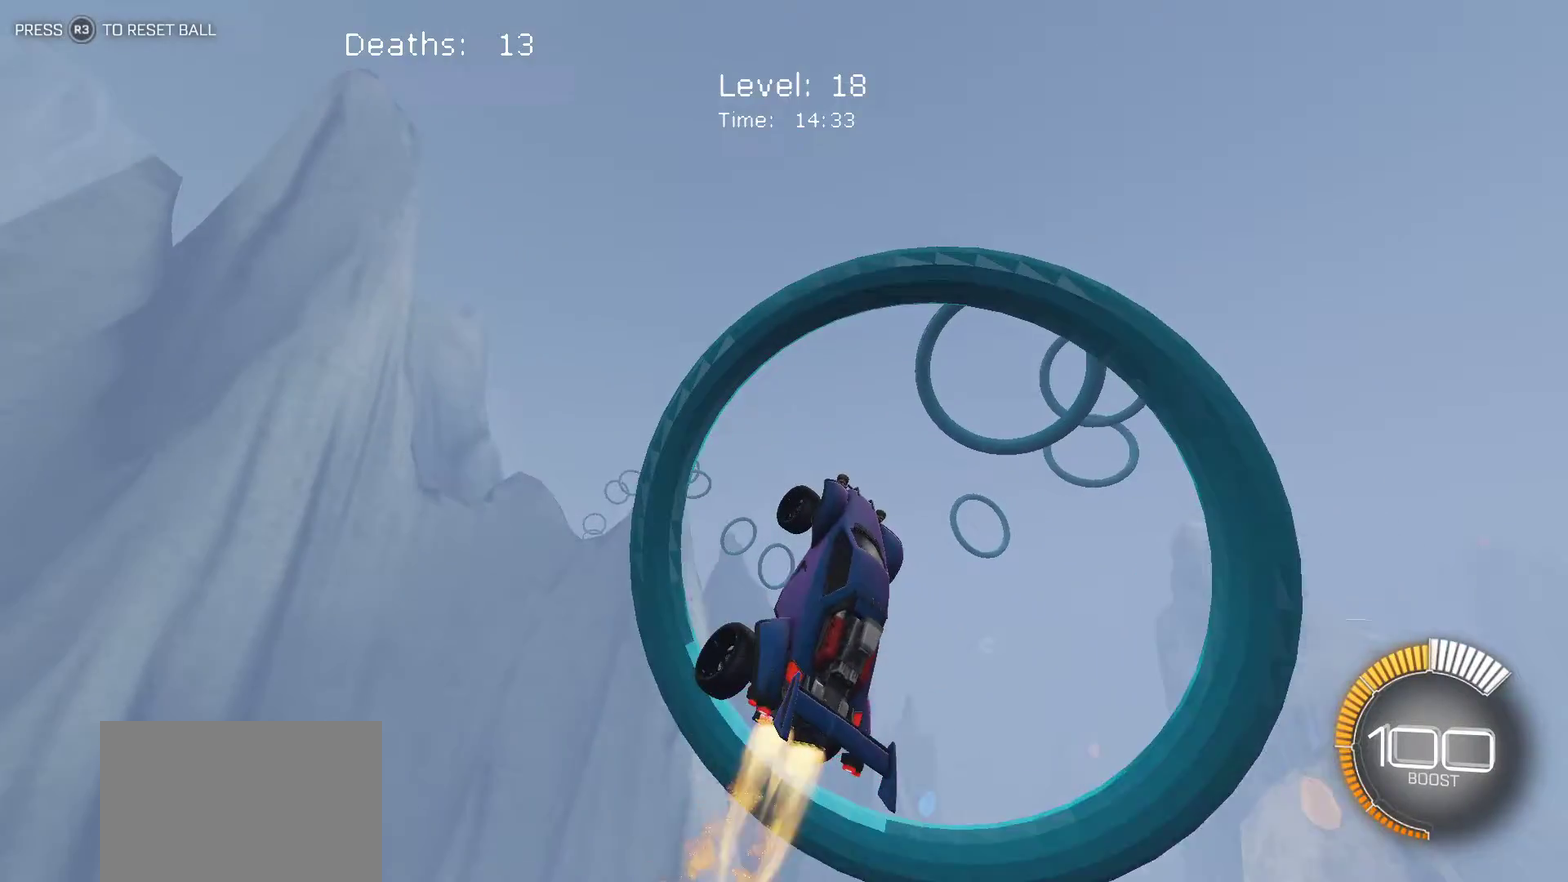
Gameplay with a controller (PlayStation layout); each line is a JSON object with the inputs held at the frame after it. "events" lists button and stick changes between this image and that frame as [ms after this image, input, new state], when the widget could be followed in between. Not read: R1 R2 R3 right_stick.
{"buttons": [], "left_stick": "center", "events": [[67, "left_stick", "center"]]}
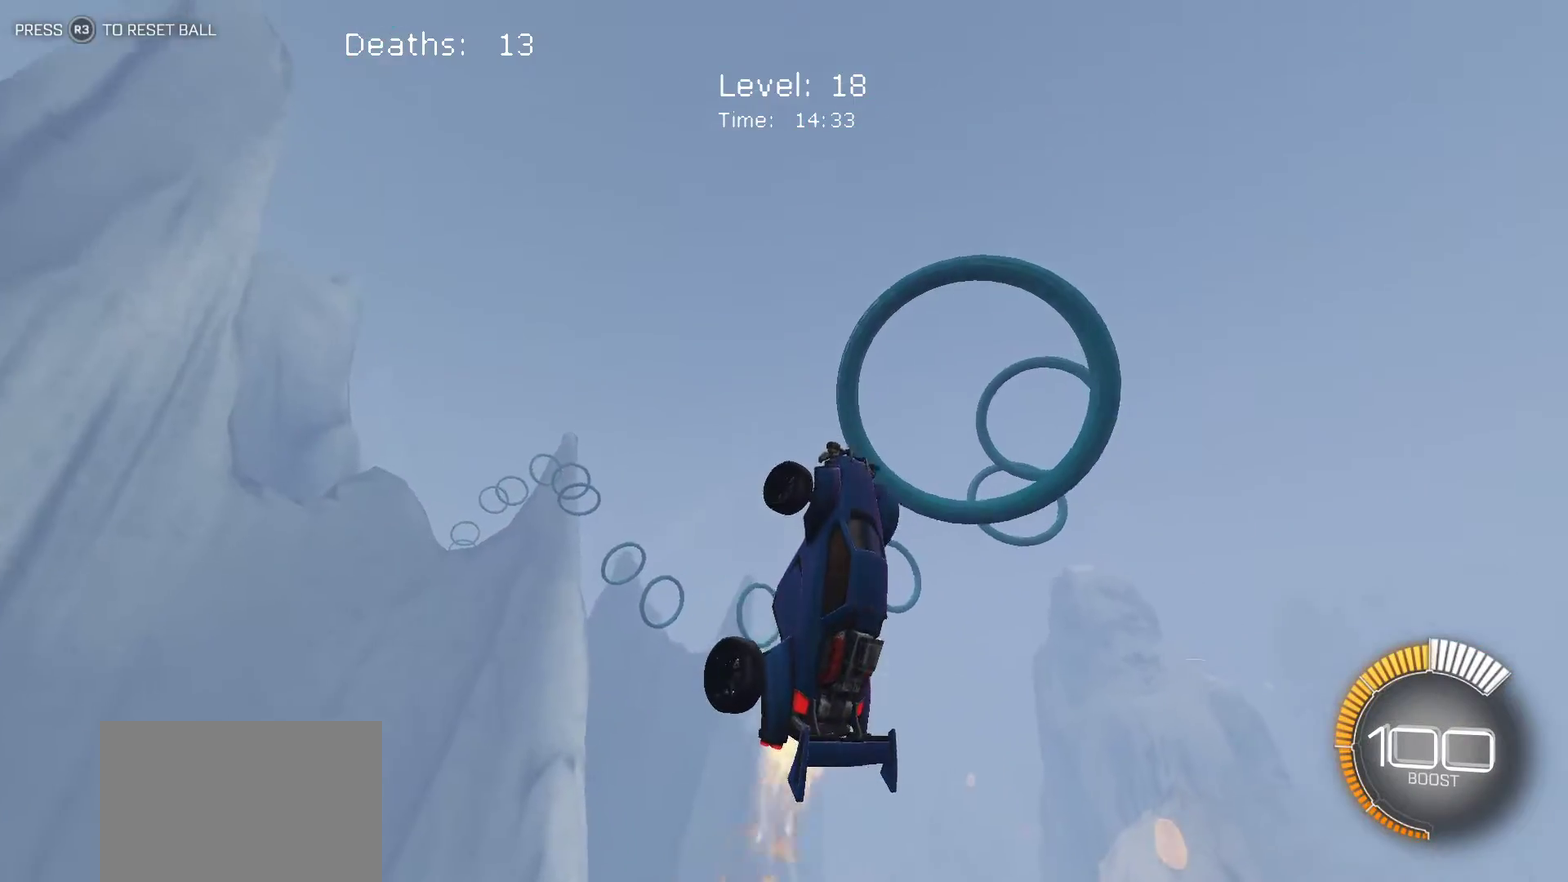
{"buttons": ["L1"], "left_stick": "up-right"}
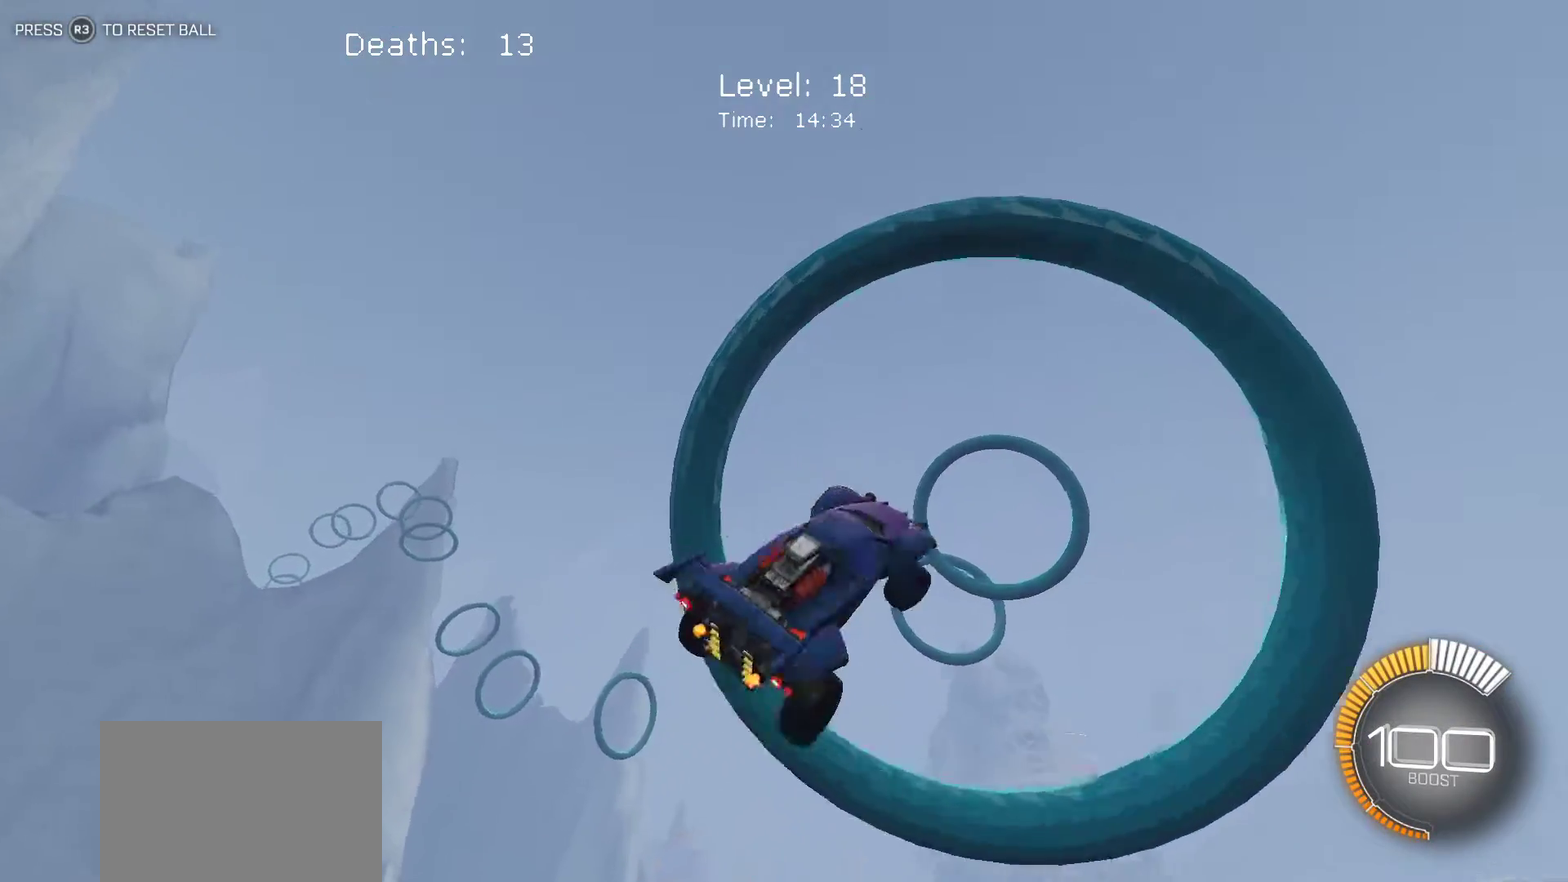
{"buttons": ["L1"], "left_stick": "right"}
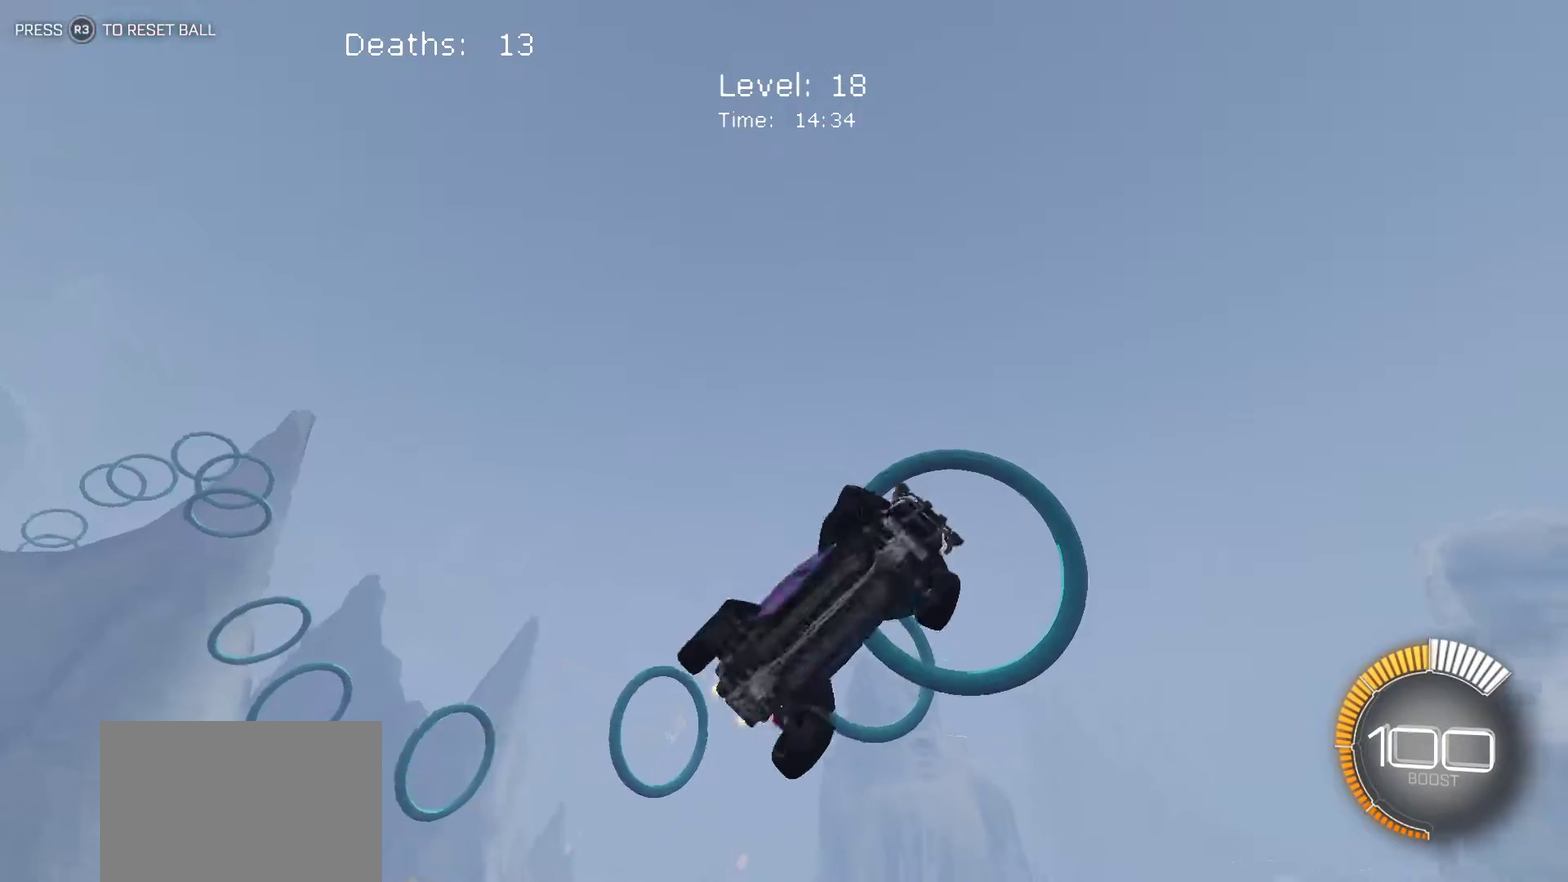
{"buttons": ["L1"], "left_stick": "down-left", "events": [[33, "left_stick", "up-right"], [100, "left_stick", "up"], [150, "left_stick", "up-left"], [200, "left_stick", "left"], [283, "left_stick", "down-left"]]}
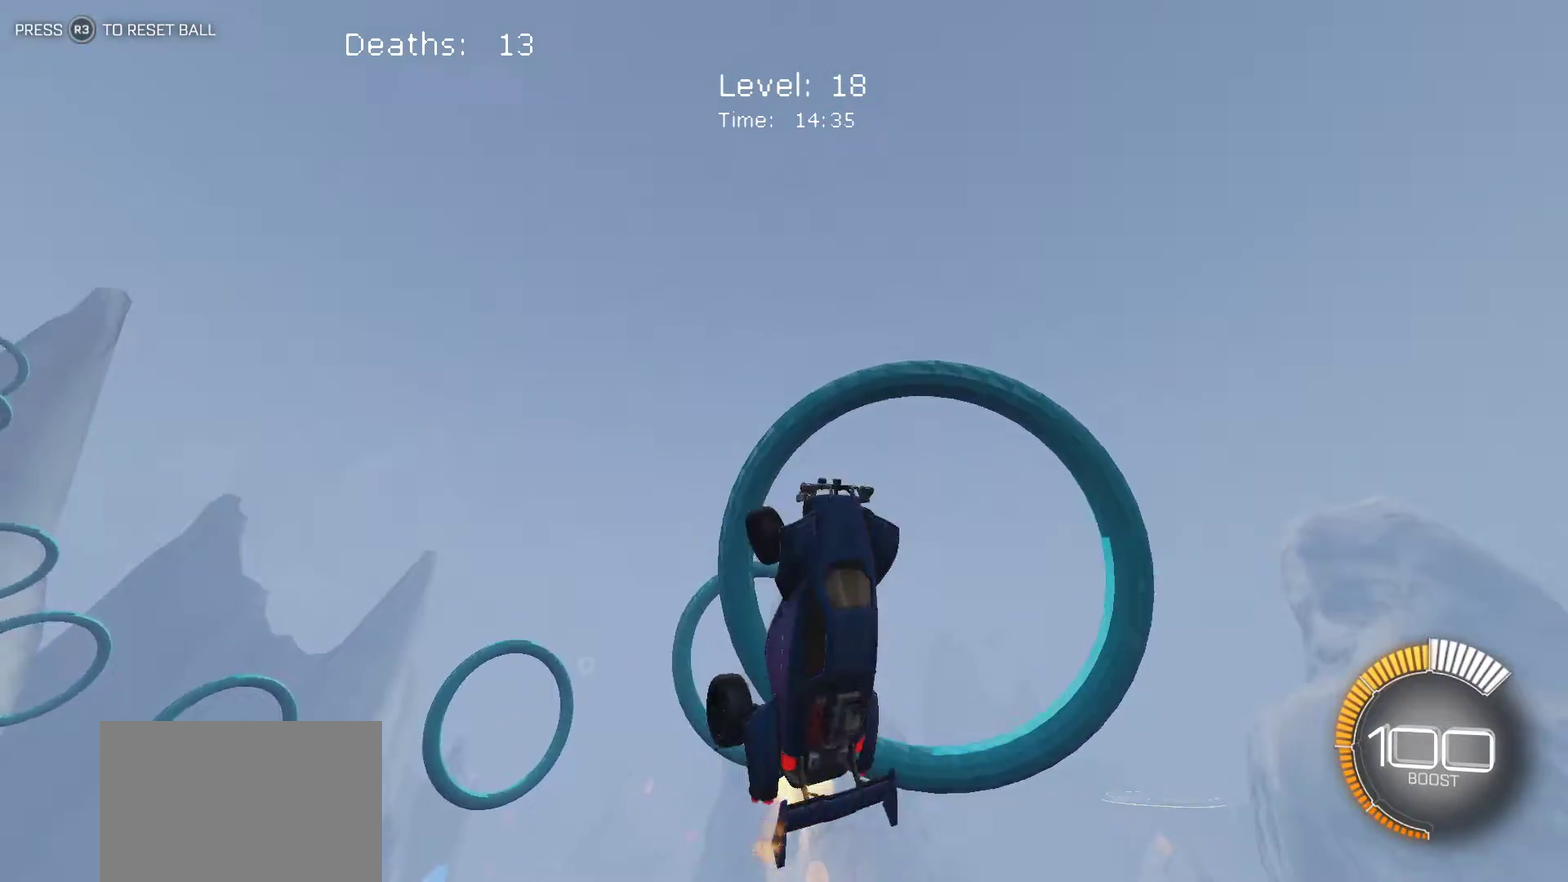
{"buttons": ["L1"], "left_stick": "right", "events": [[83, "left_stick", "left"], [400, "left_stick", "right"]]}
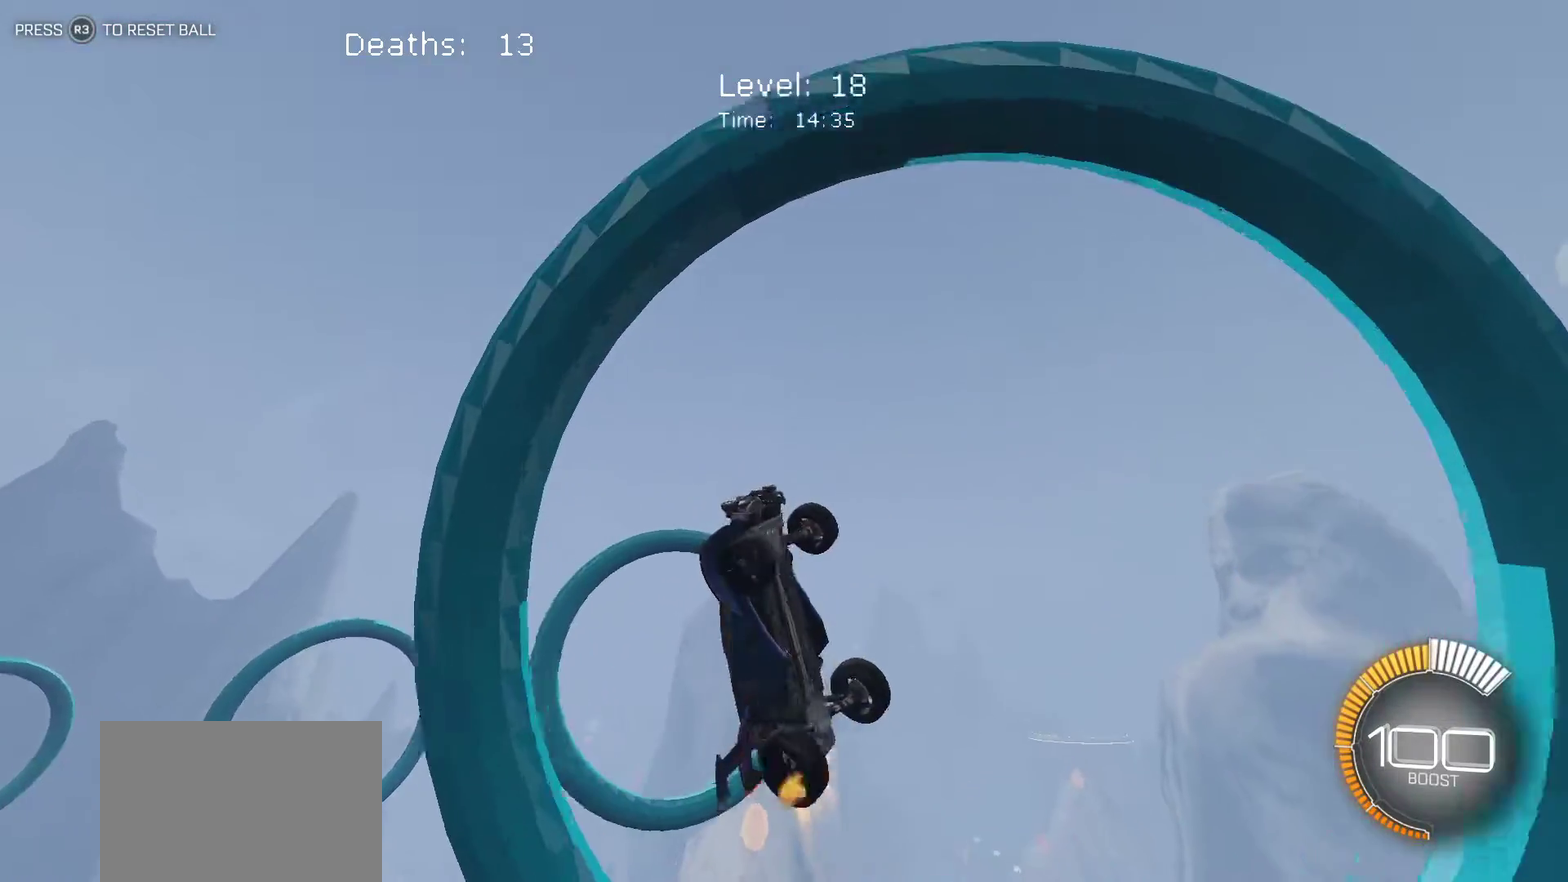
{"buttons": [], "left_stick": "center", "events": [[150, "left_stick", "up-right"], [350, "left_stick", "left"], [367, "L1", "up"], [400, "left_stick", "down-left"], [450, "left_stick", "center"]]}
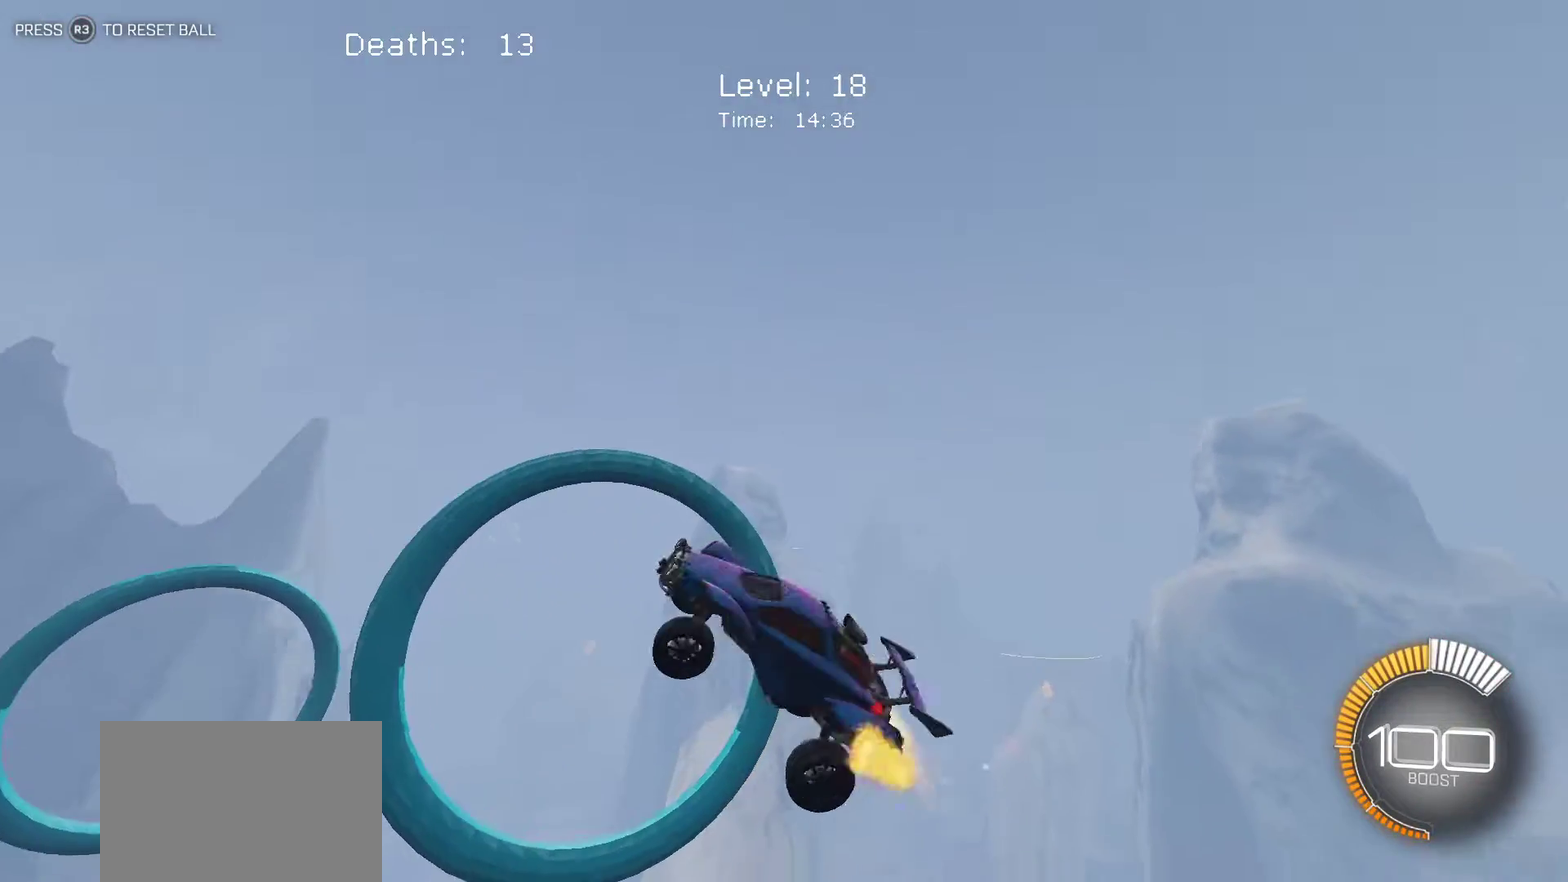
{"buttons": ["L1"], "left_stick": "up-right", "events": [[400, "left_stick", "right"], [450, "L1", "down"], [483, "left_stick", "up-right"]]}
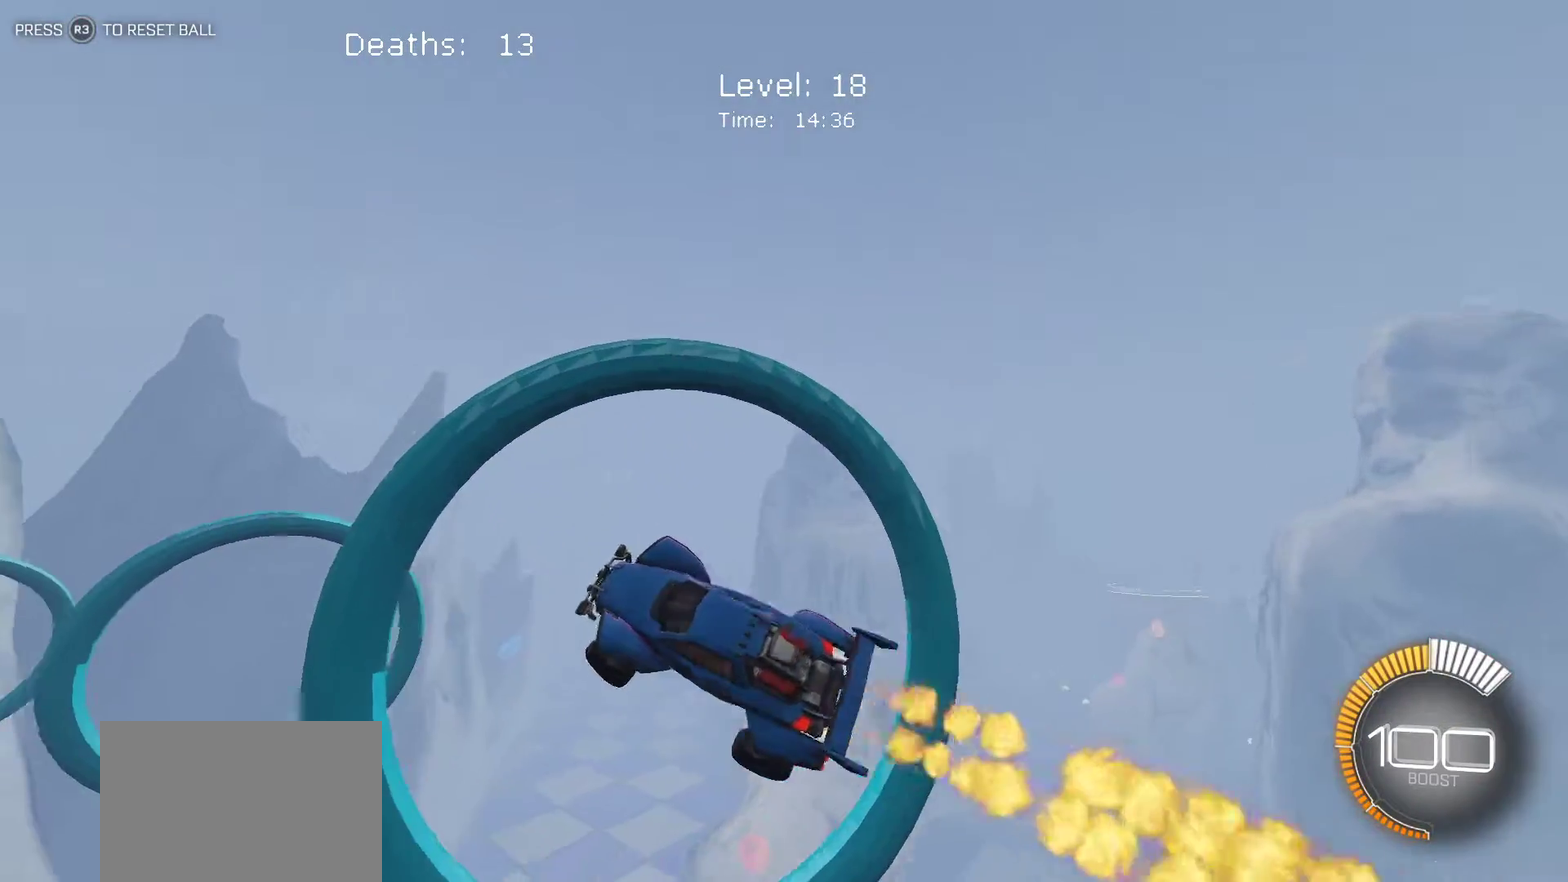
{"buttons": ["L1"], "left_stick": "right", "events": [[333, "left_stick", "right"]]}
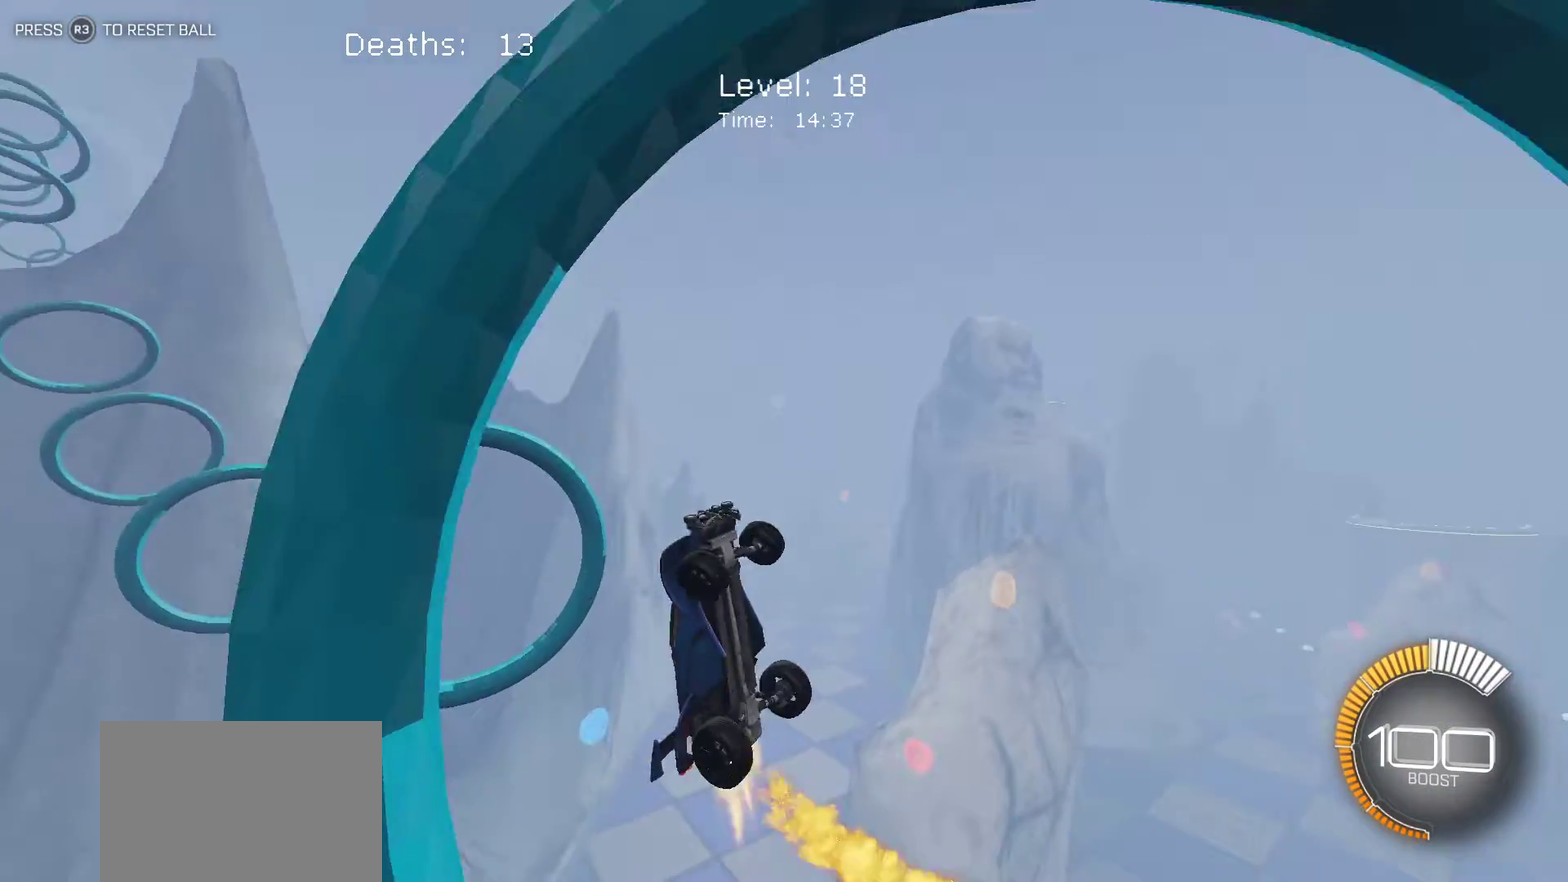
{"buttons": ["L1"], "left_stick": "right", "events": [[133, "left_stick", "center"], [200, "left_stick", "left"], [267, "left_stick", "center"], [317, "left_stick", "right"]]}
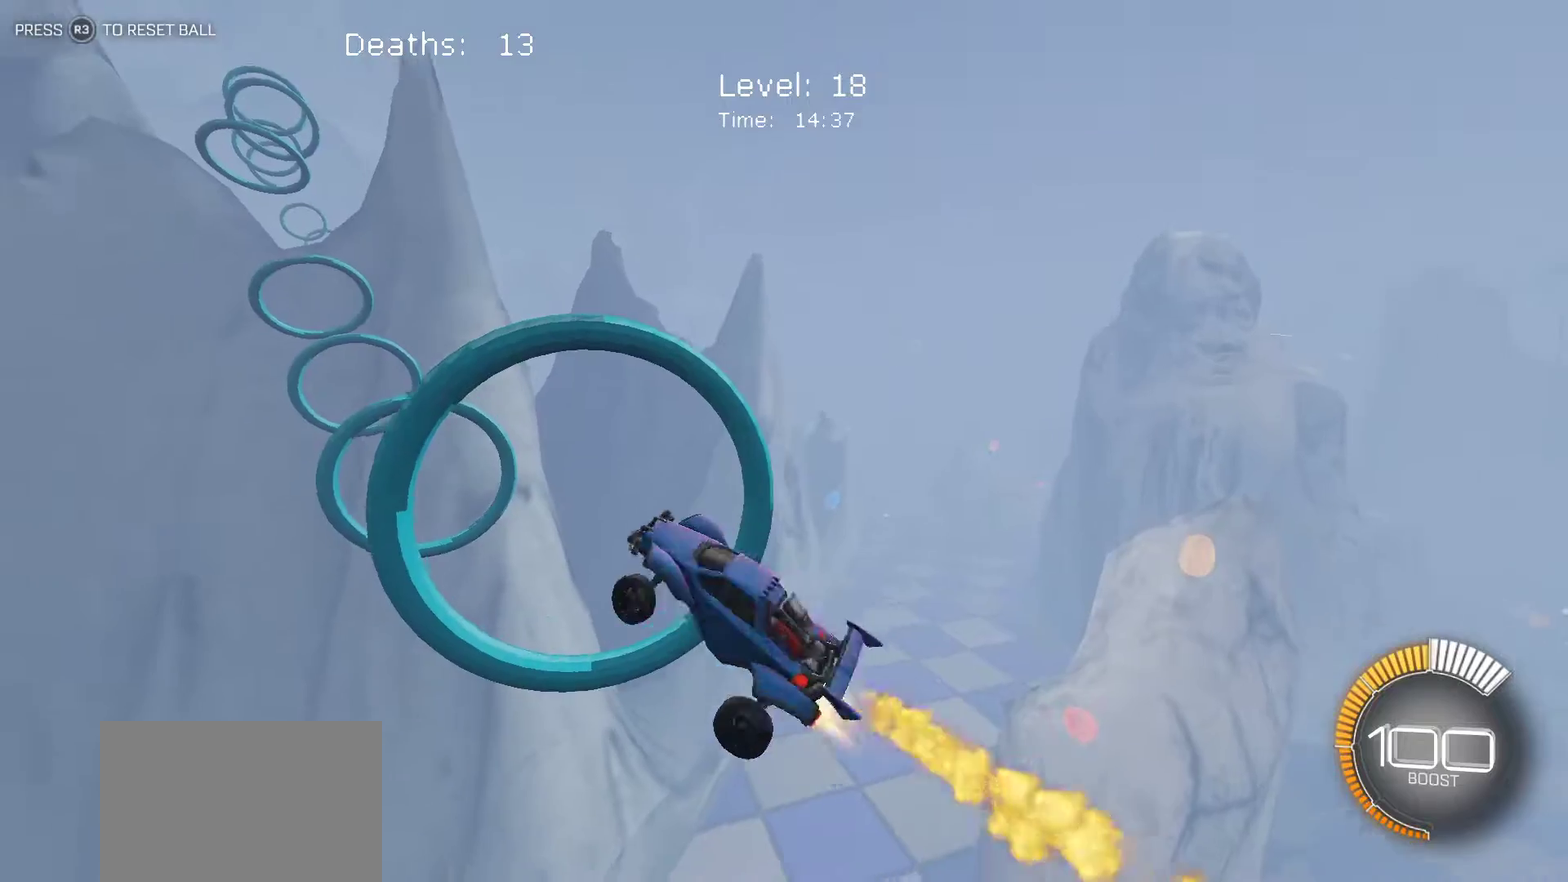
{"buttons": ["L1"], "left_stick": "right", "events": [[17, "left_stick", "up-right"], [200, "left_stick", "right"]]}
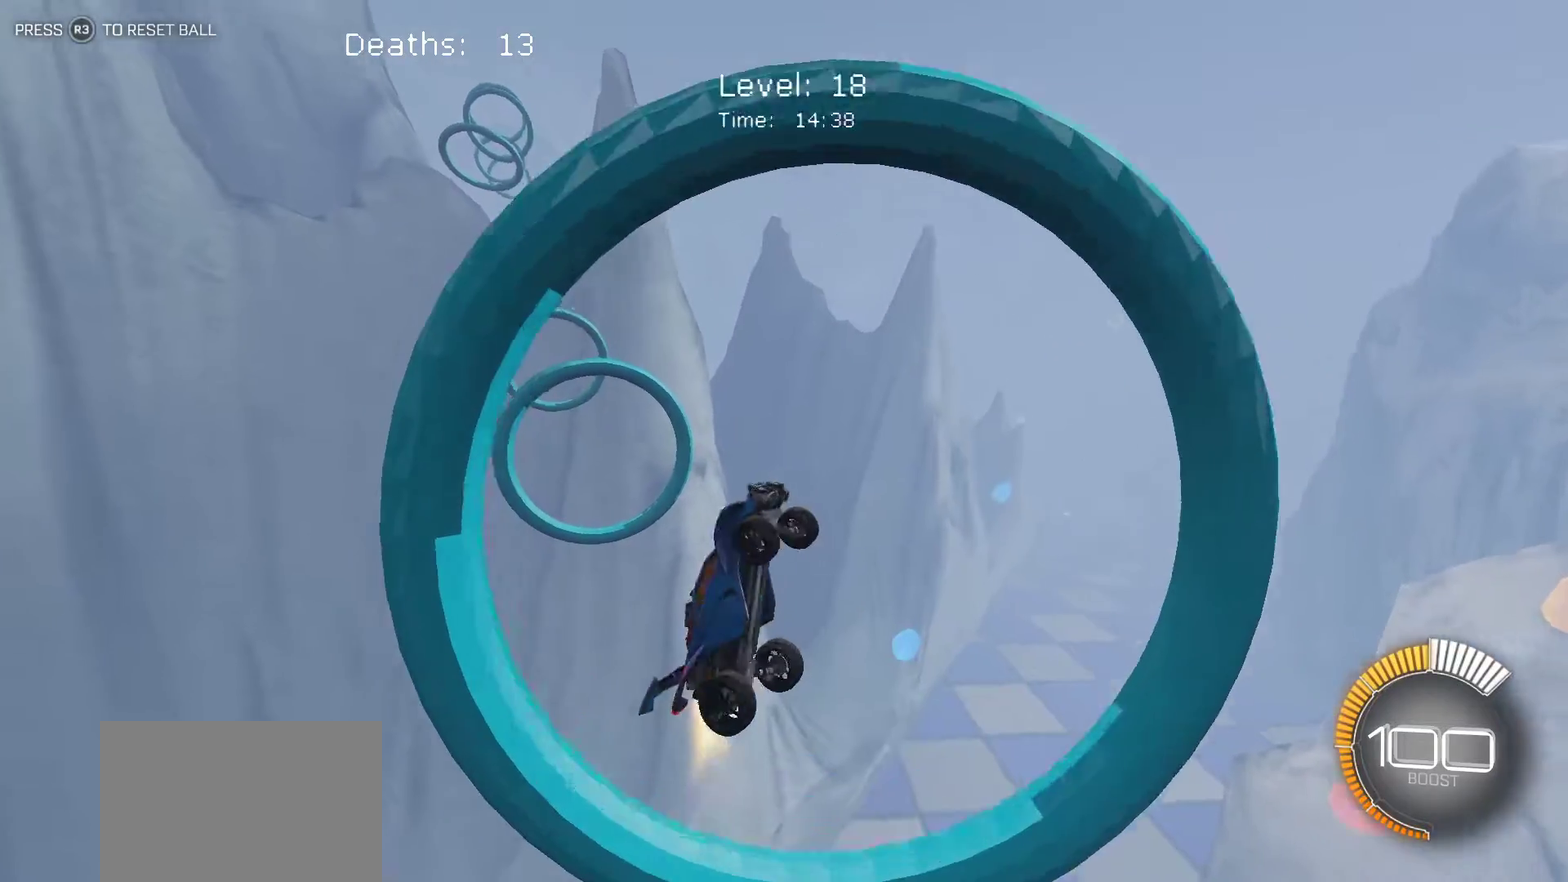
{"buttons": ["L1"], "left_stick": "right", "events": [[117, "left_stick", "center"], [183, "left_stick", "left"], [333, "left_stick", "center"], [383, "left_stick", "right"]]}
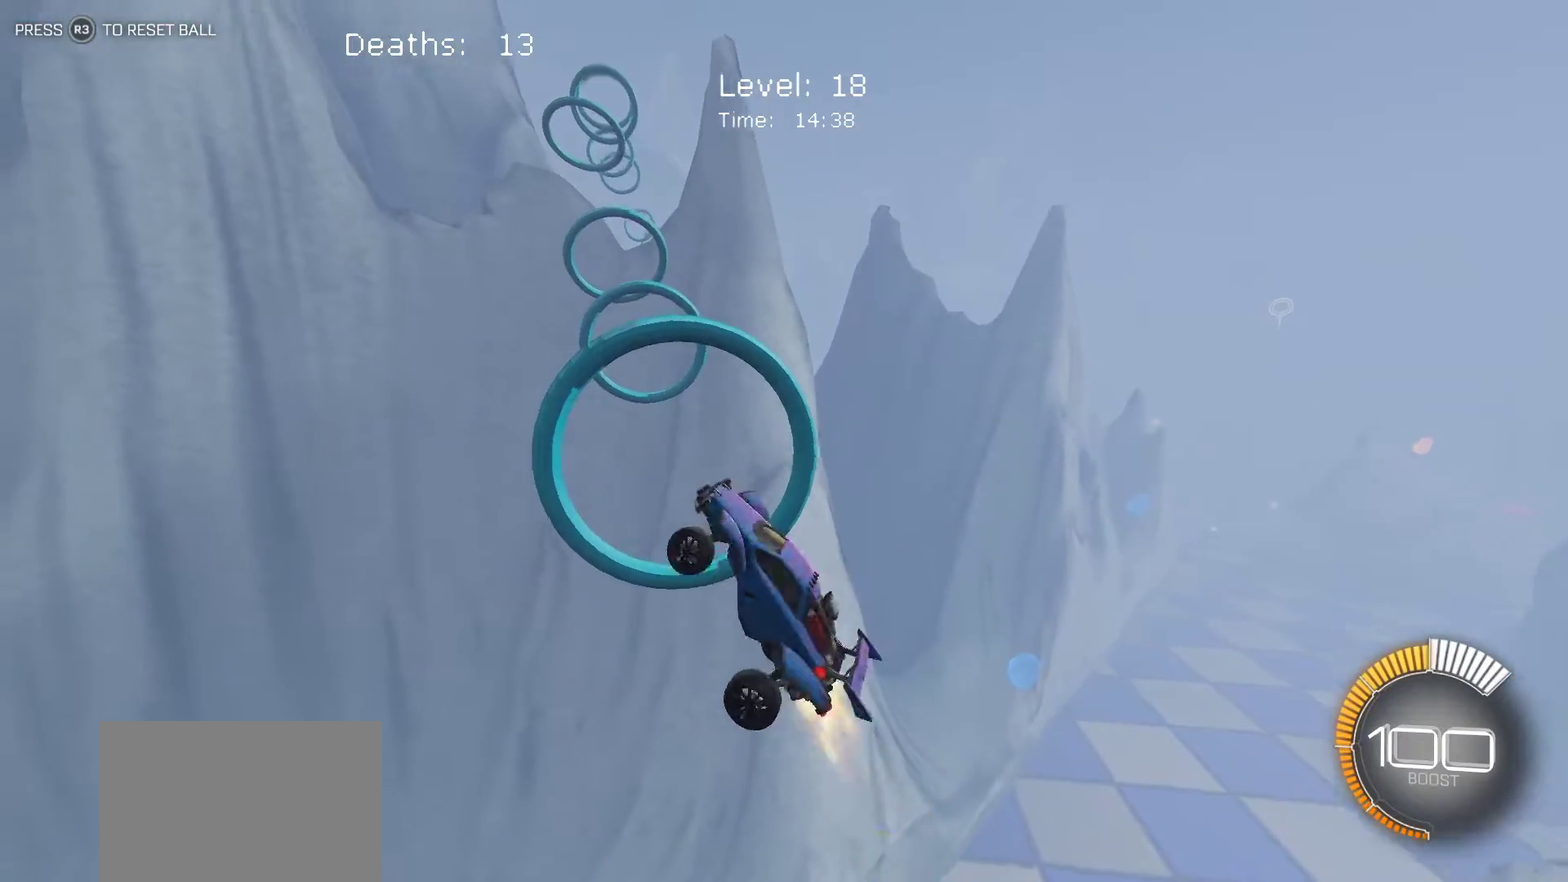
{"buttons": ["L1"], "left_stick": "down-right", "events": [[33, "left_stick", "up-right"], [233, "left_stick", "right"], [450, "left_stick", "down-right"]]}
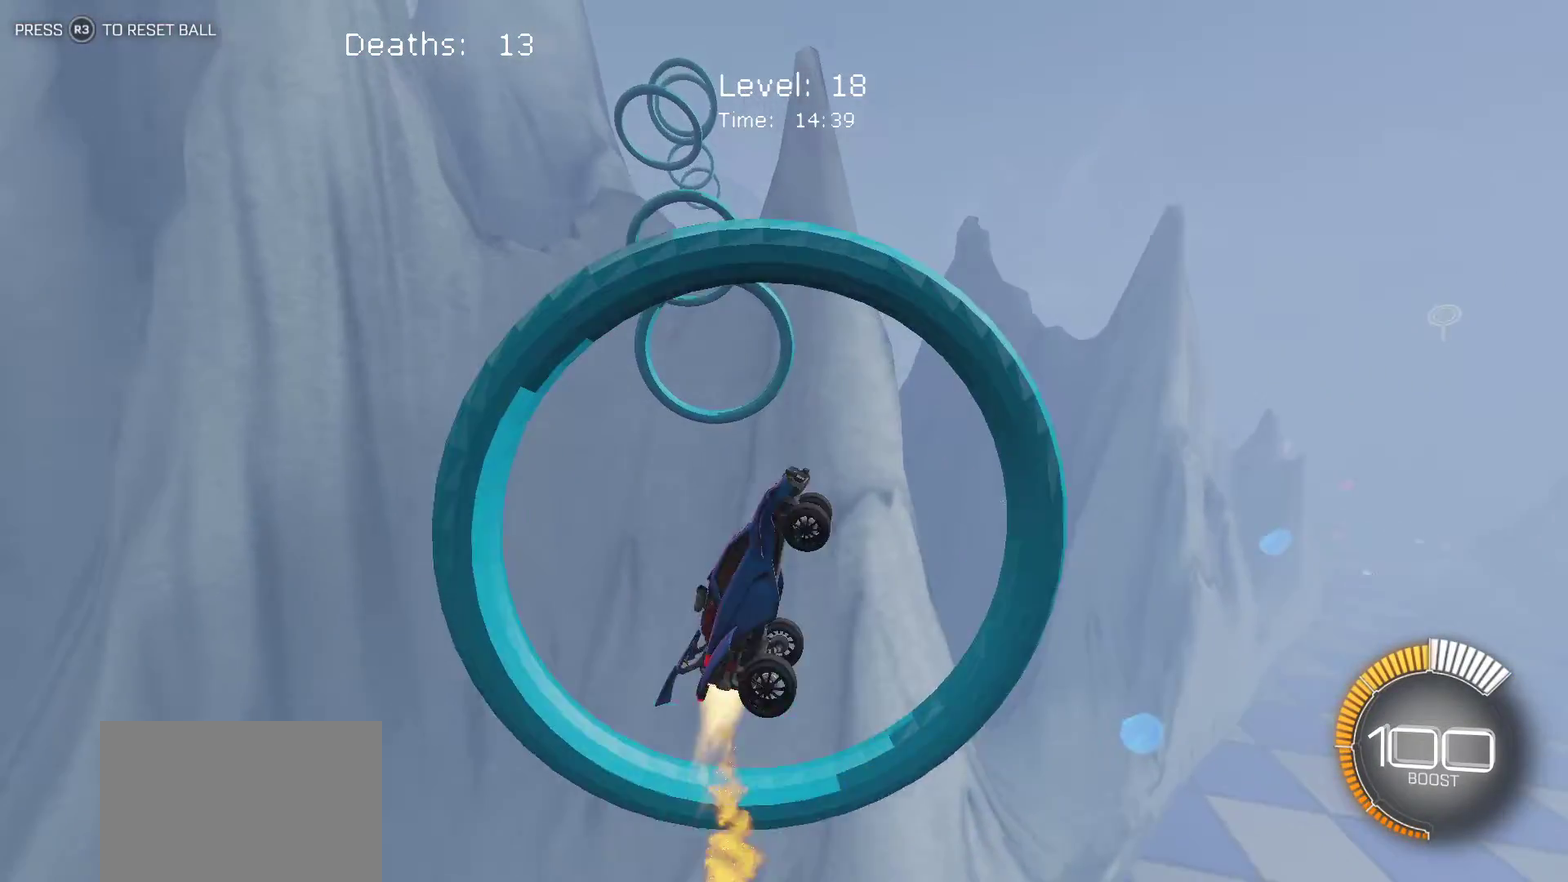
{"buttons": ["L1"], "left_stick": "left", "events": [[67, "left_stick", "down"], [217, "left_stick", "down-left"], [433, "left_stick", "left"]]}
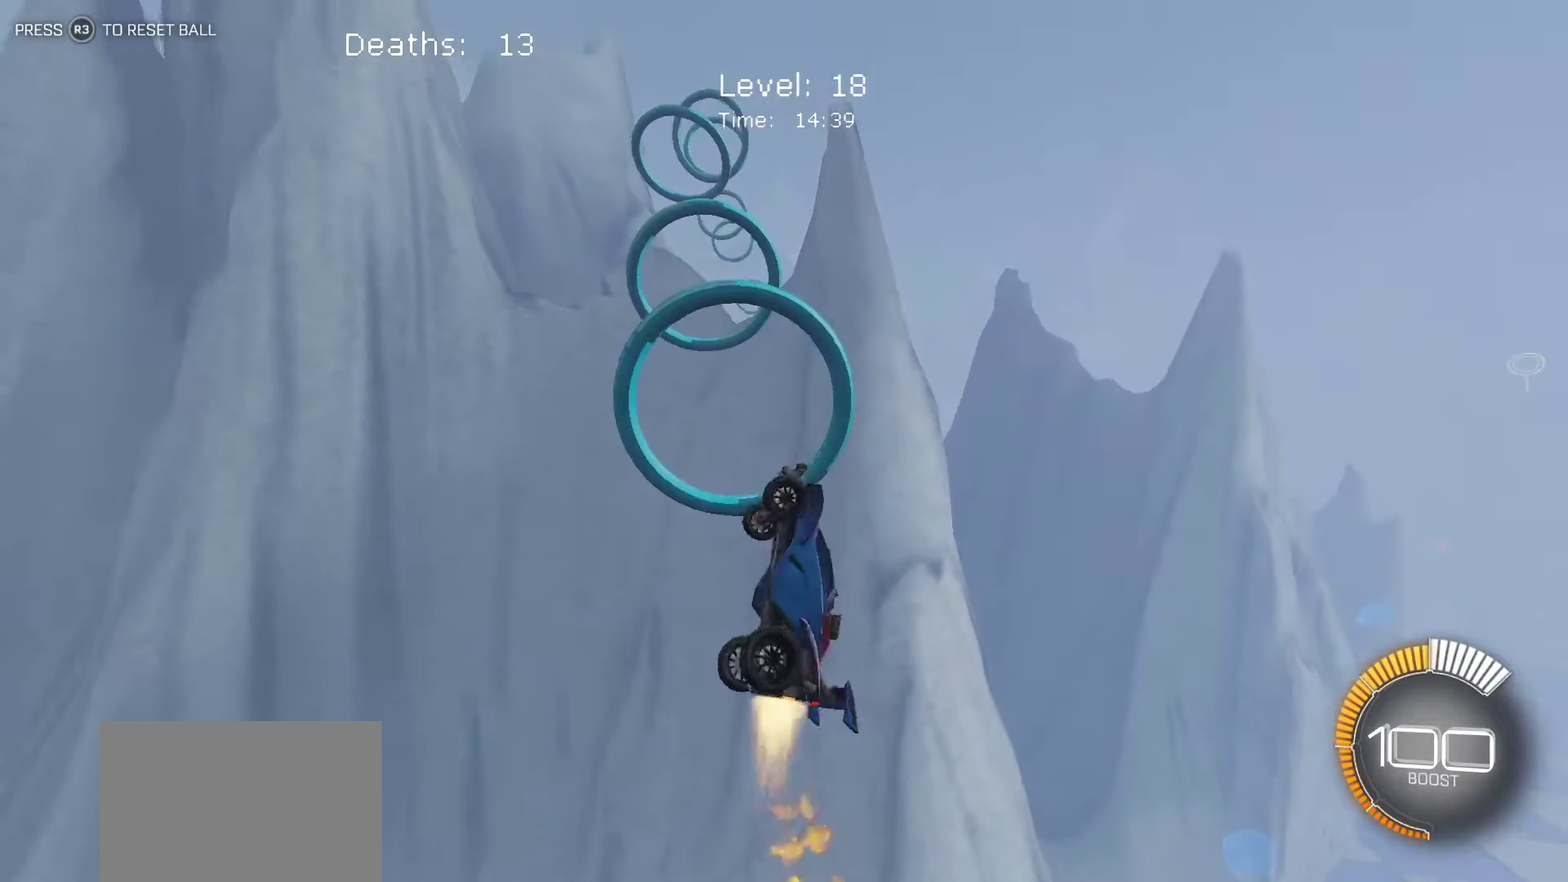
{"buttons": ["L1"], "left_stick": "up-right", "events": [[317, "left_stick", "center"], [367, "left_stick", "right"], [483, "left_stick", "up-right"]]}
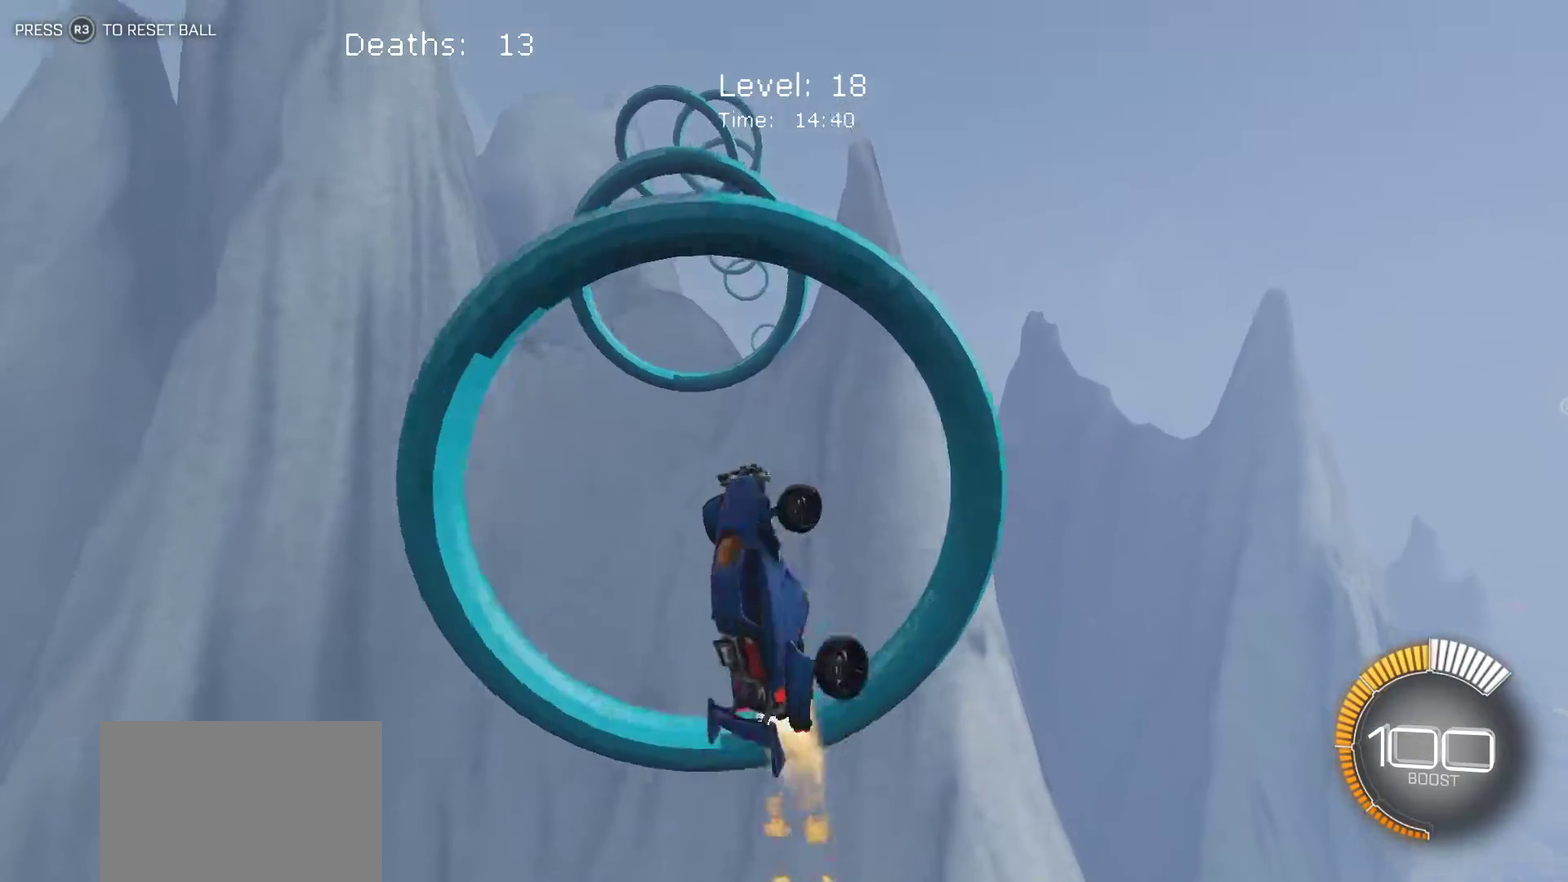
{"buttons": ["L1"], "left_stick": "up-right", "events": [[383, "left_stick", "center"], [500, "left_stick", "up-right"]]}
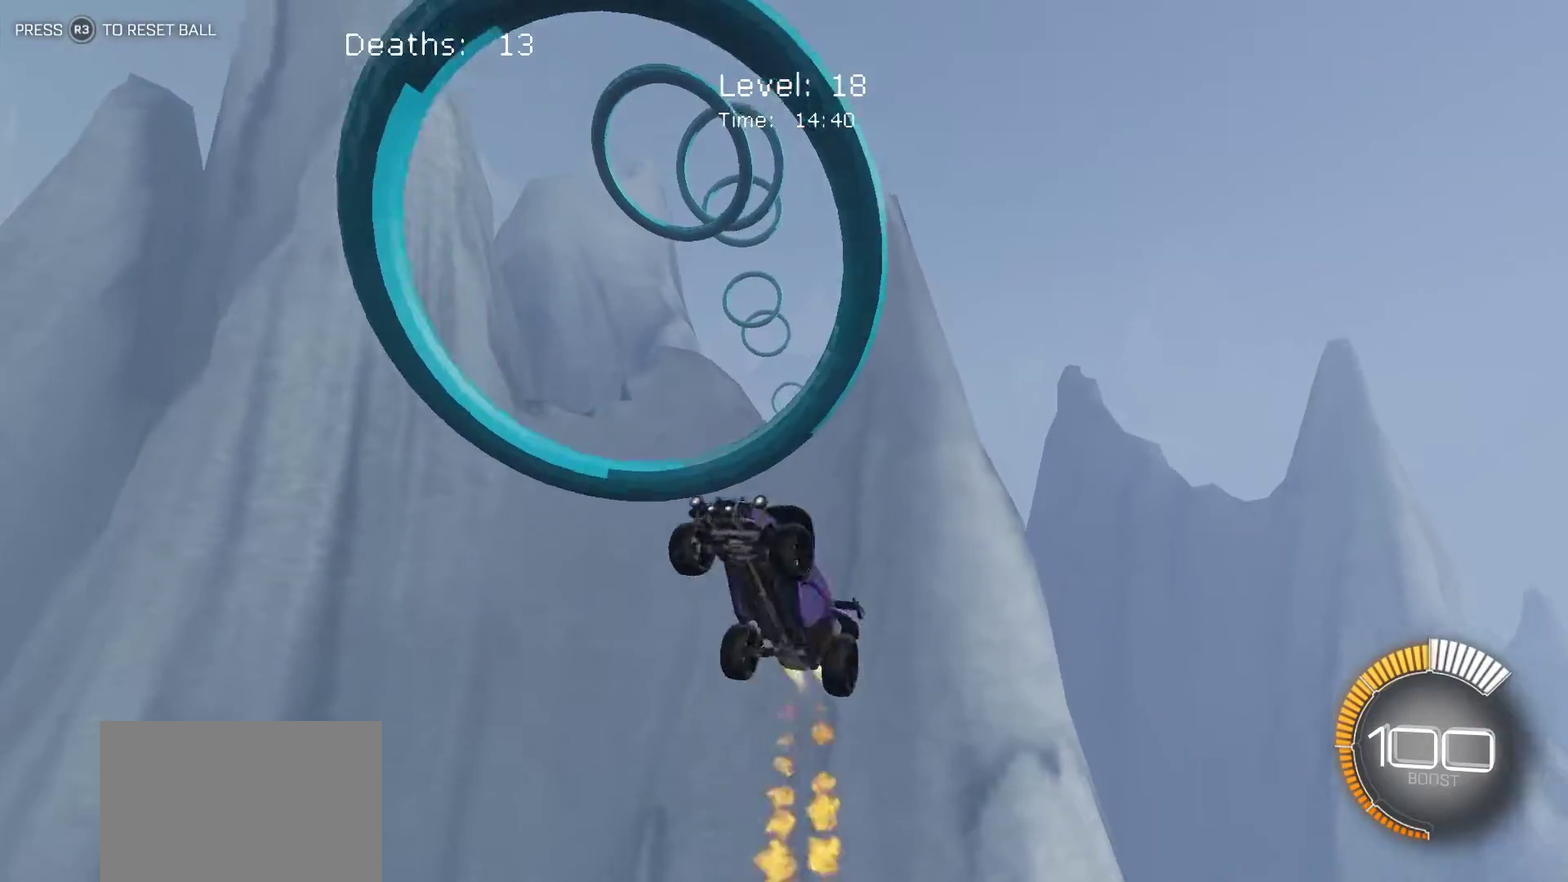
{"buttons": [], "left_stick": "center", "events": [[83, "left_stick", "center"], [150, "left_stick", "down-left"], [300, "left_stick", "center"], [467, "L1", "up"]]}
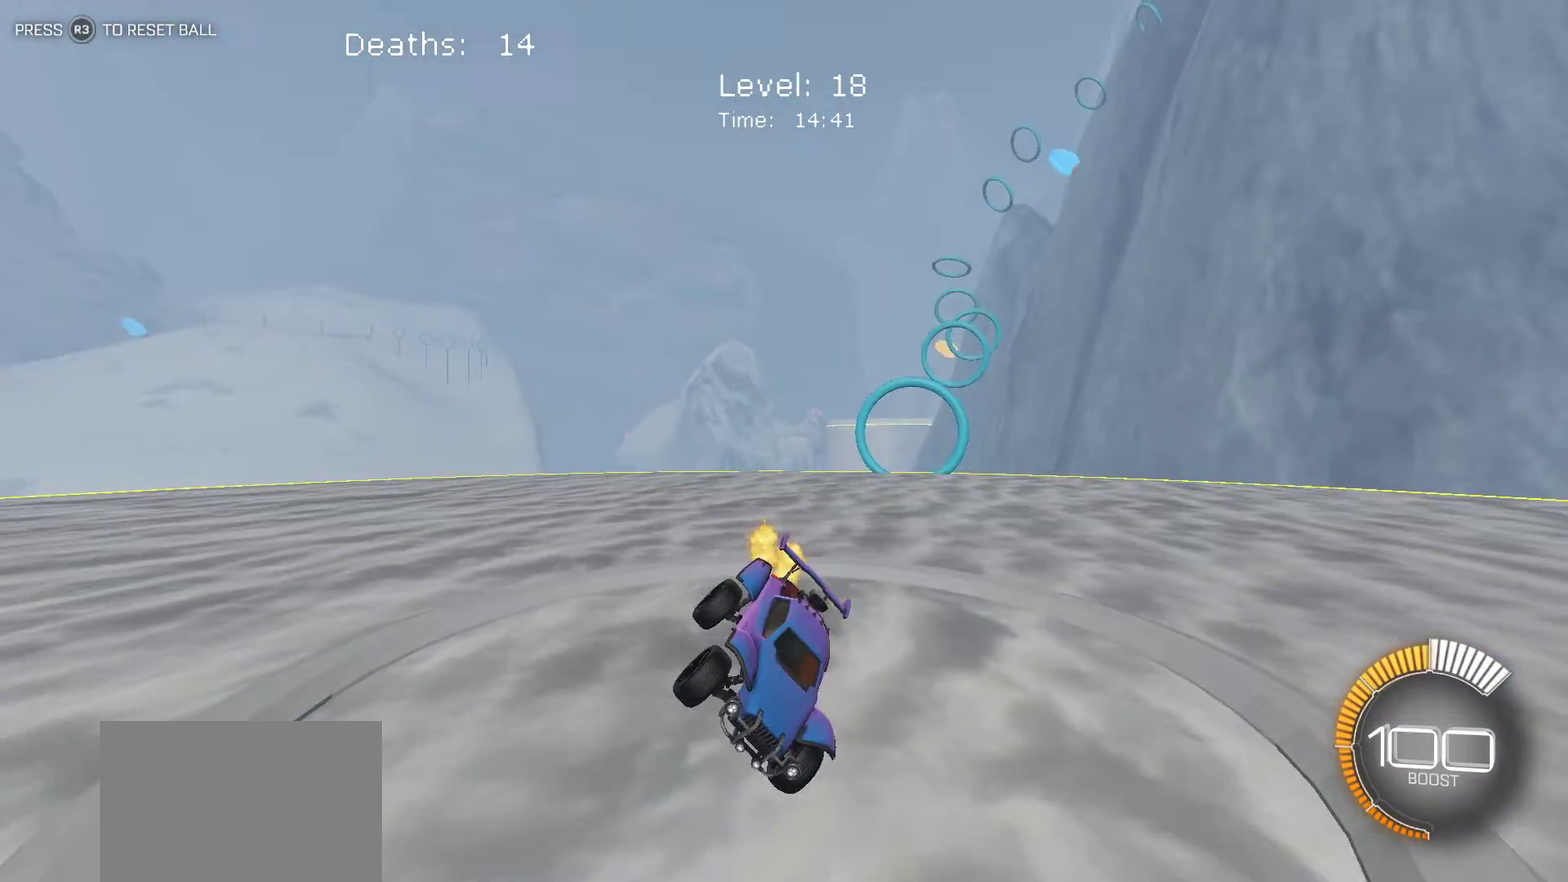
{"buttons": [], "left_stick": "center", "events": []}
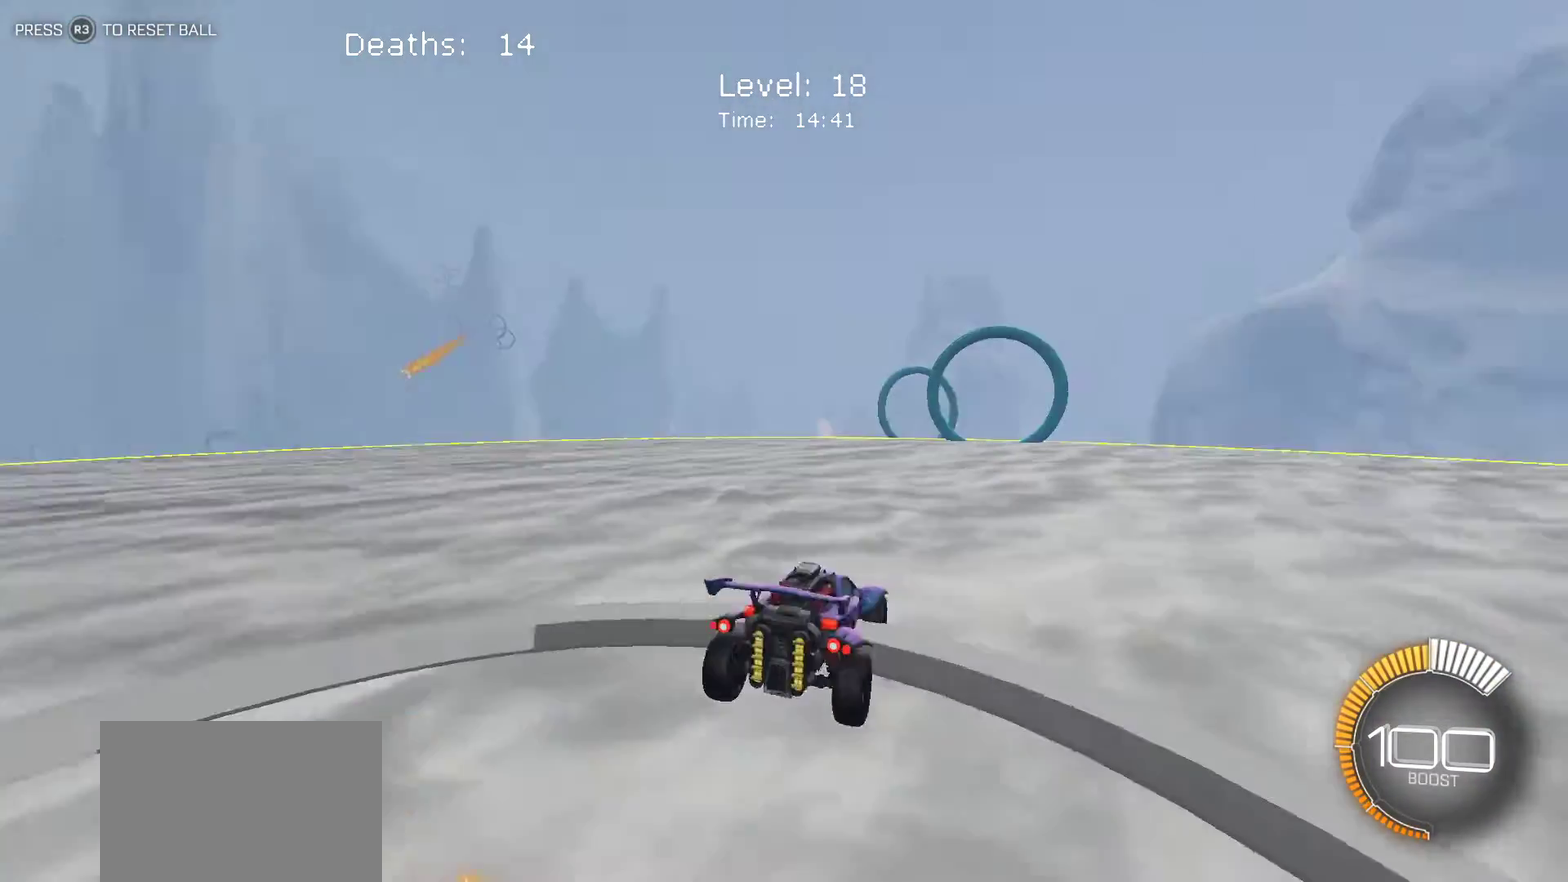
{"buttons": [], "left_stick": "center", "events": []}
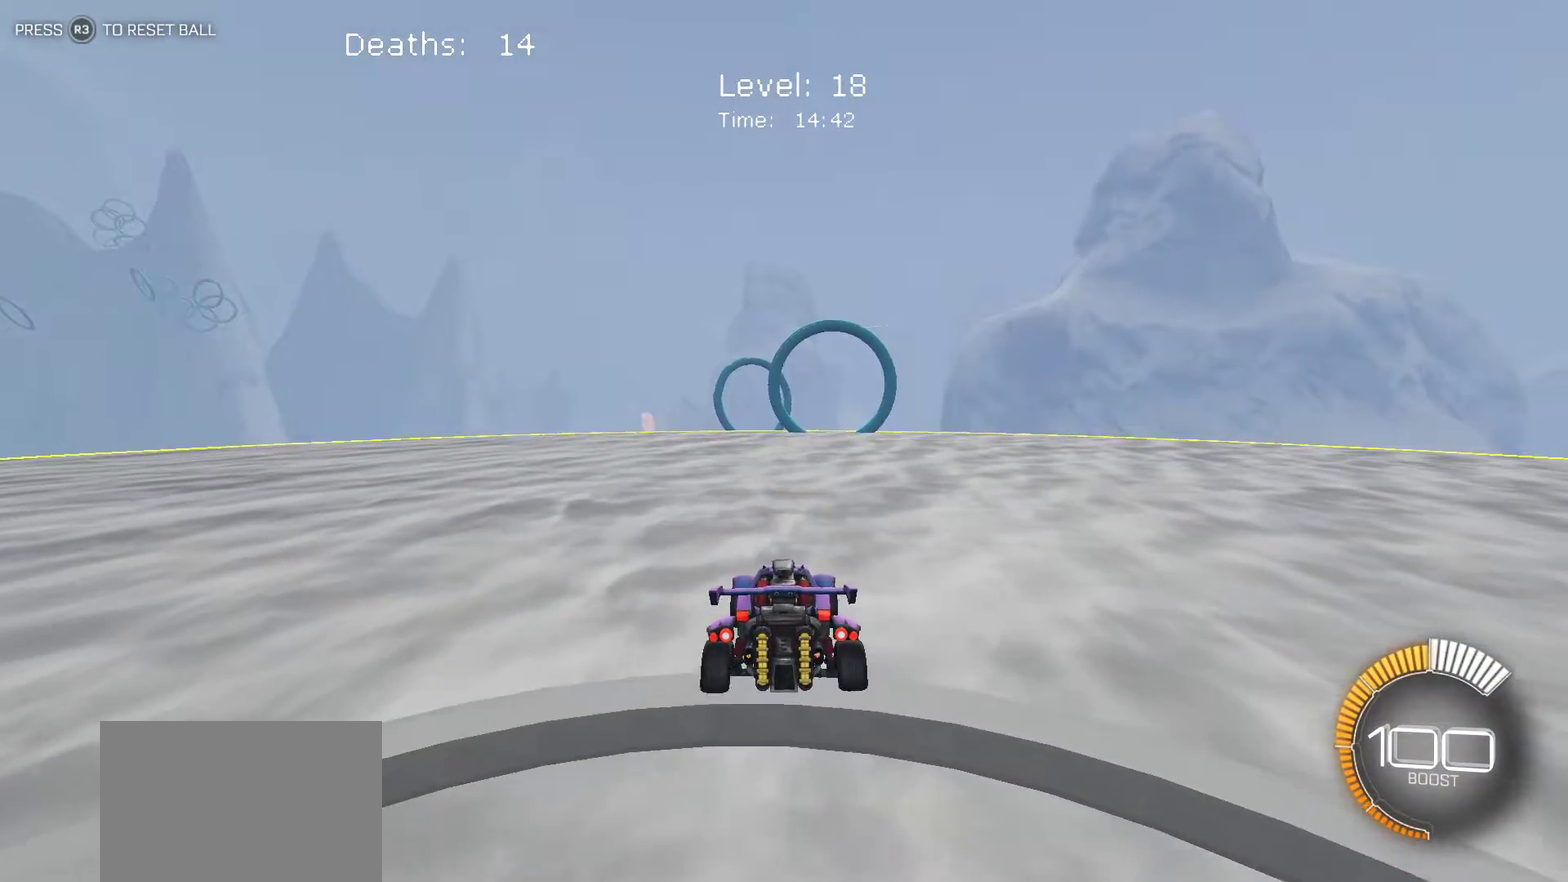
{"buttons": ["START"], "left_stick": "center", "events": [[117, "START", "down"], [333, "START", "up"], [500, "START", "down"]]}
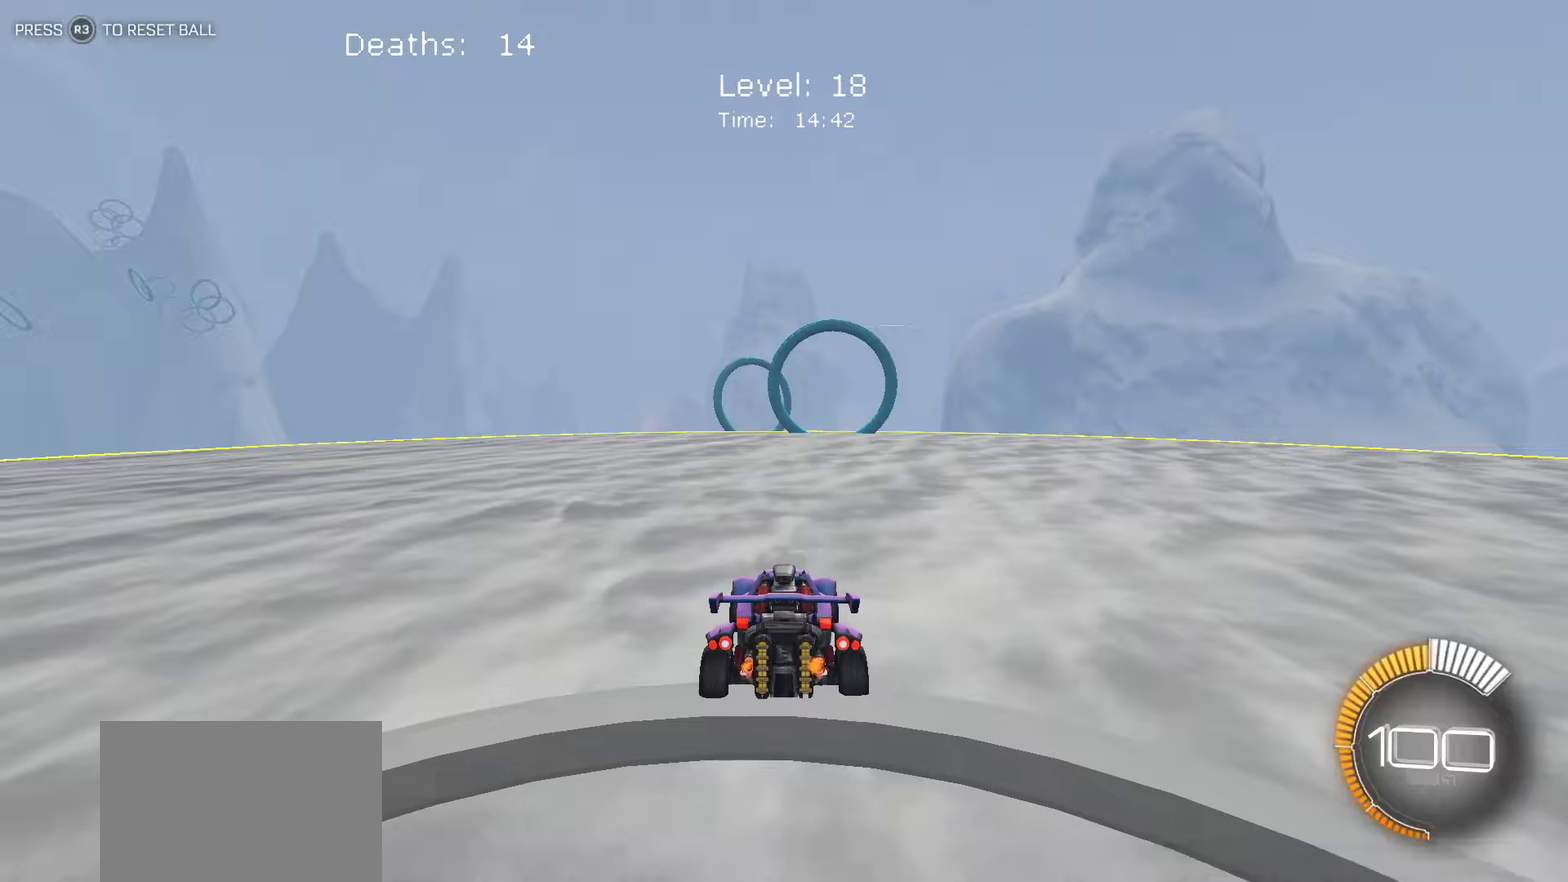
{"buttons": [], "left_stick": "center", "events": [[133, "START", "up"], [200, "START", "down"], [250, "START", "up"], [433, "START", "down"], [500, "START", "up"]]}
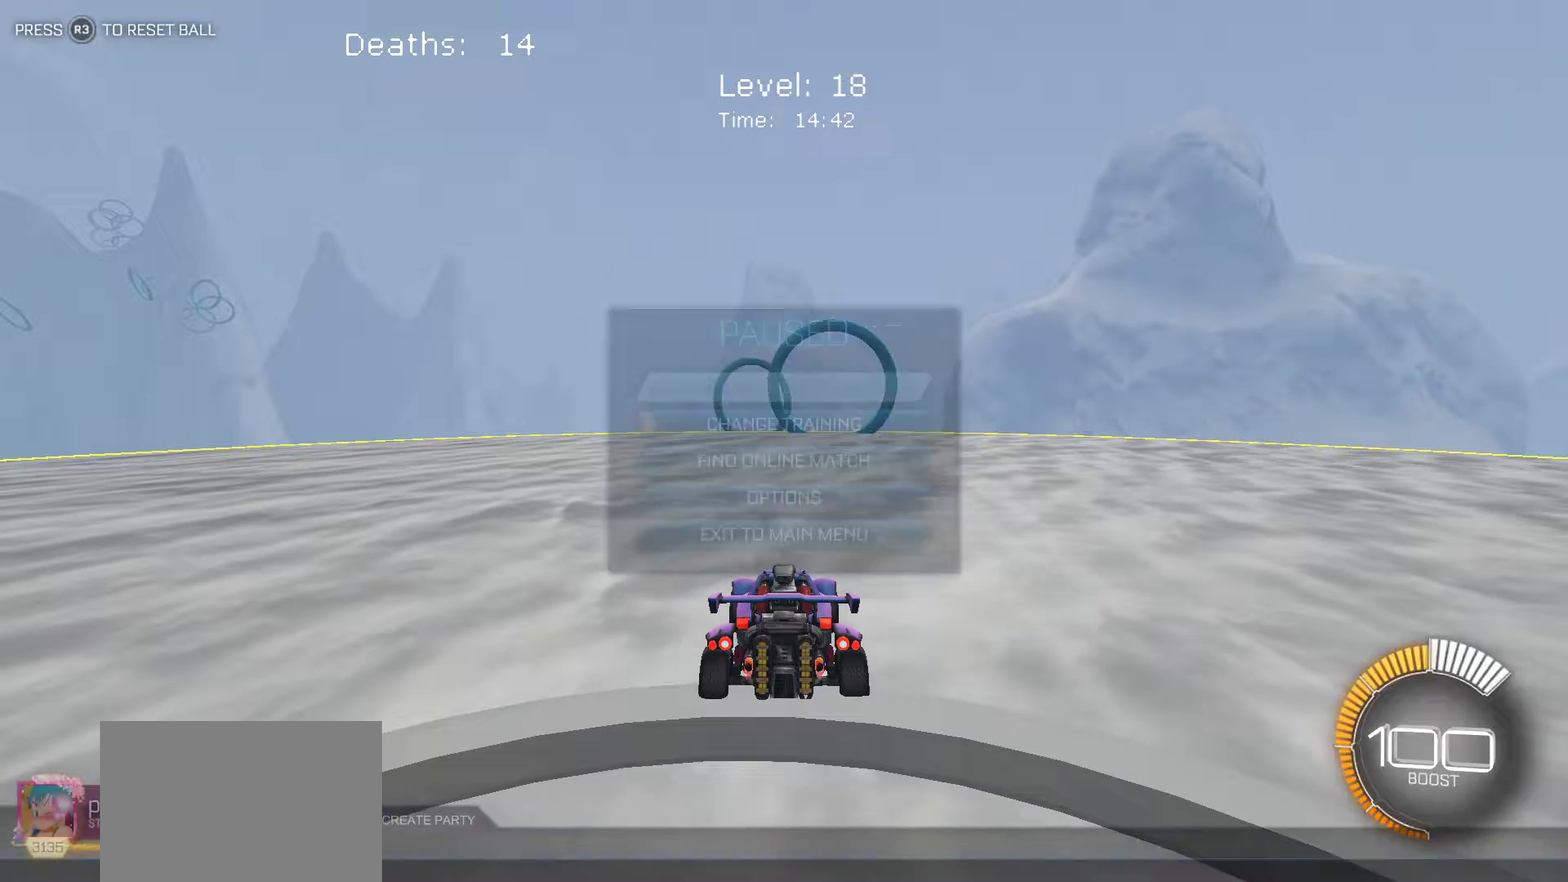
{"buttons": ["START"], "left_stick": "center", "events": [[83, "START", "down"], [133, "START", "up"], [200, "START", "down"], [267, "START", "up"], [333, "START", "down"], [400, "START", "up"], [450, "START", "down"]]}
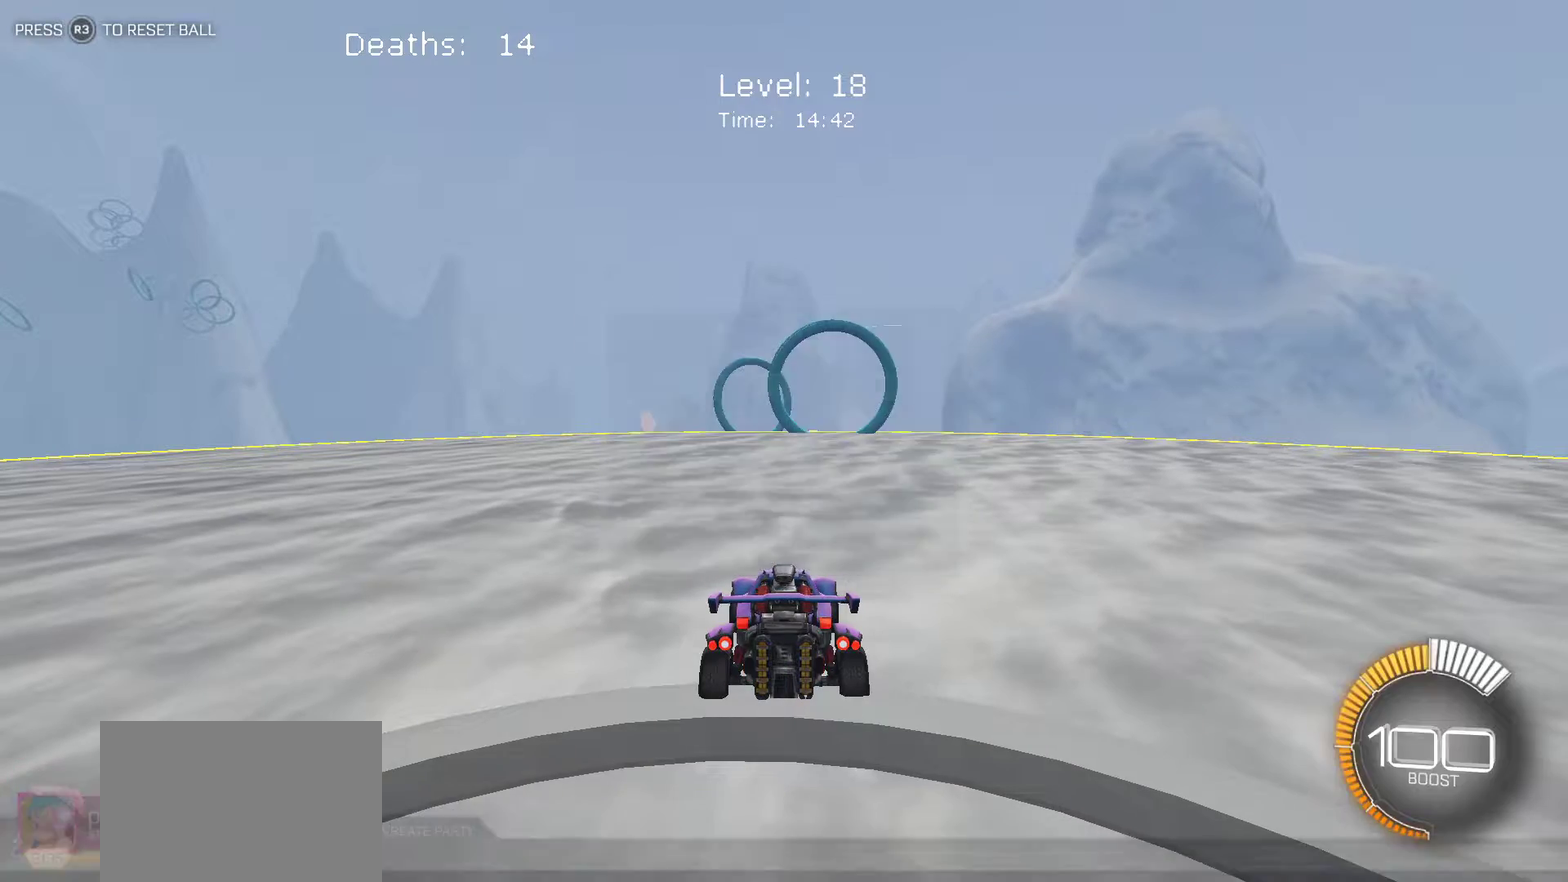
{"buttons": [], "left_stick": "center", "events": [[17, "START", "up"], [67, "START", "down"], [133, "START", "up"], [183, "START", "down"], [233, "START", "up"], [317, "START", "down"], [367, "START", "up"], [450, "START", "down"], [500, "START", "up"]]}
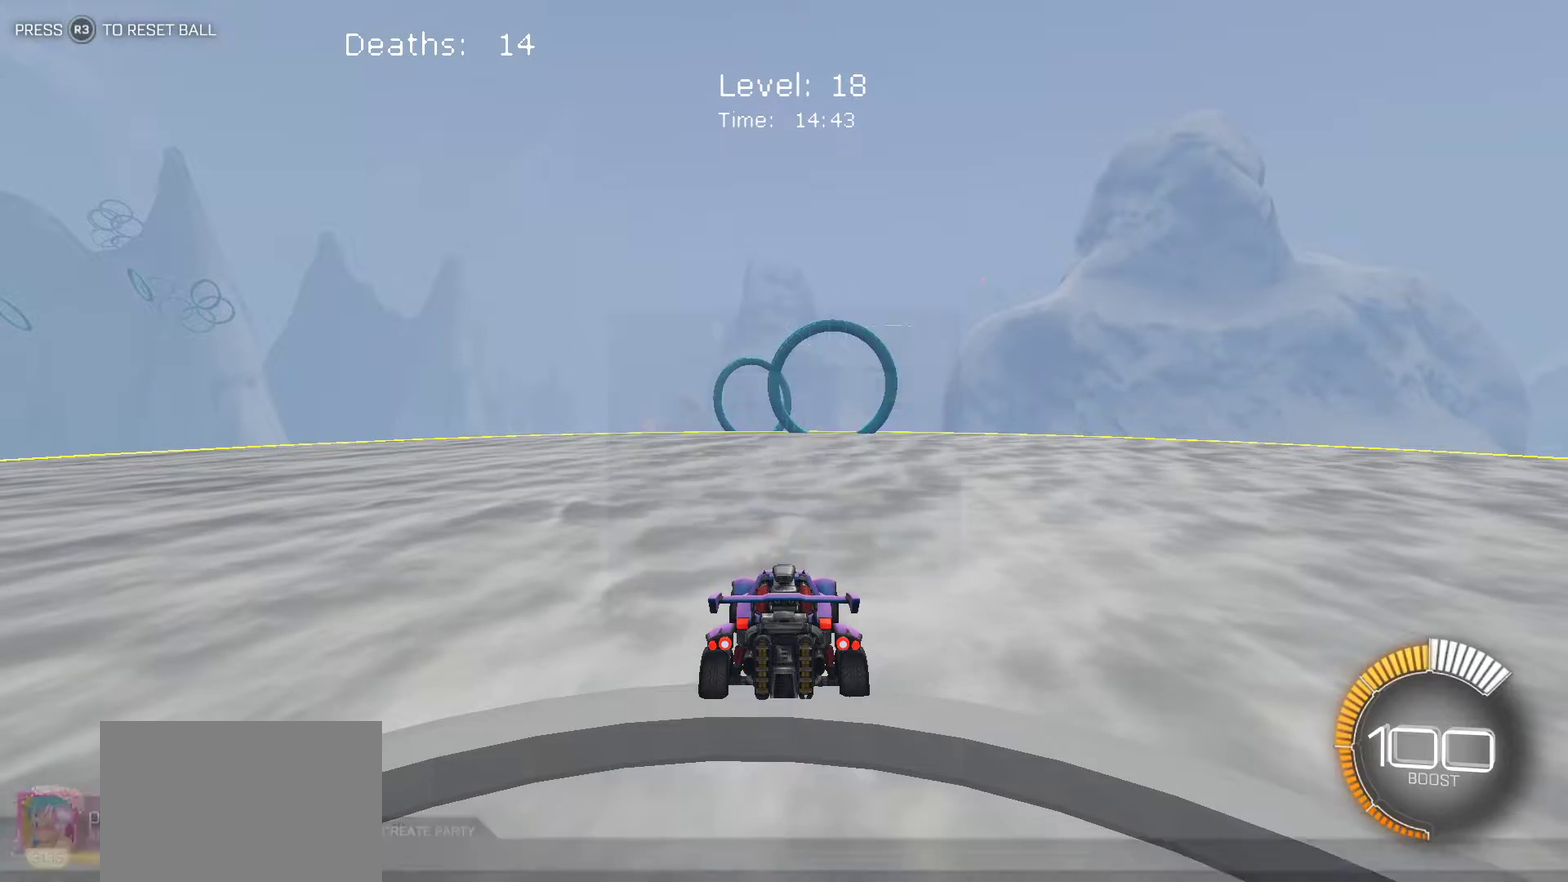
{"buttons": [], "left_stick": "center", "events": [[183, "START", "down"], [267, "START", "up"]]}
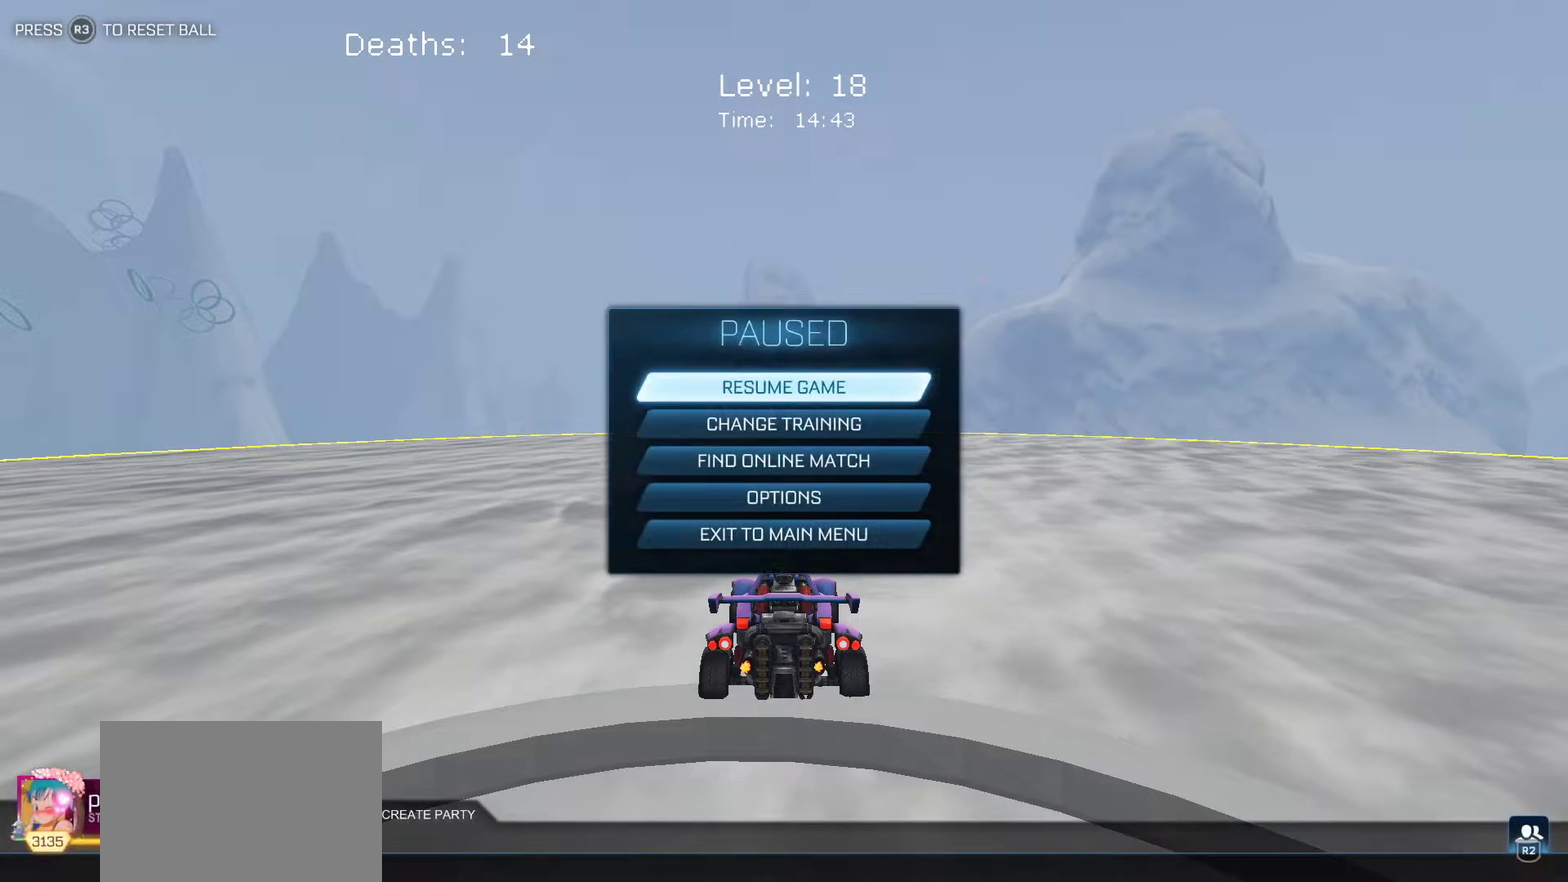
{"buttons": [], "left_stick": "center", "events": [[333, "START", "down"], [433, "START", "up"]]}
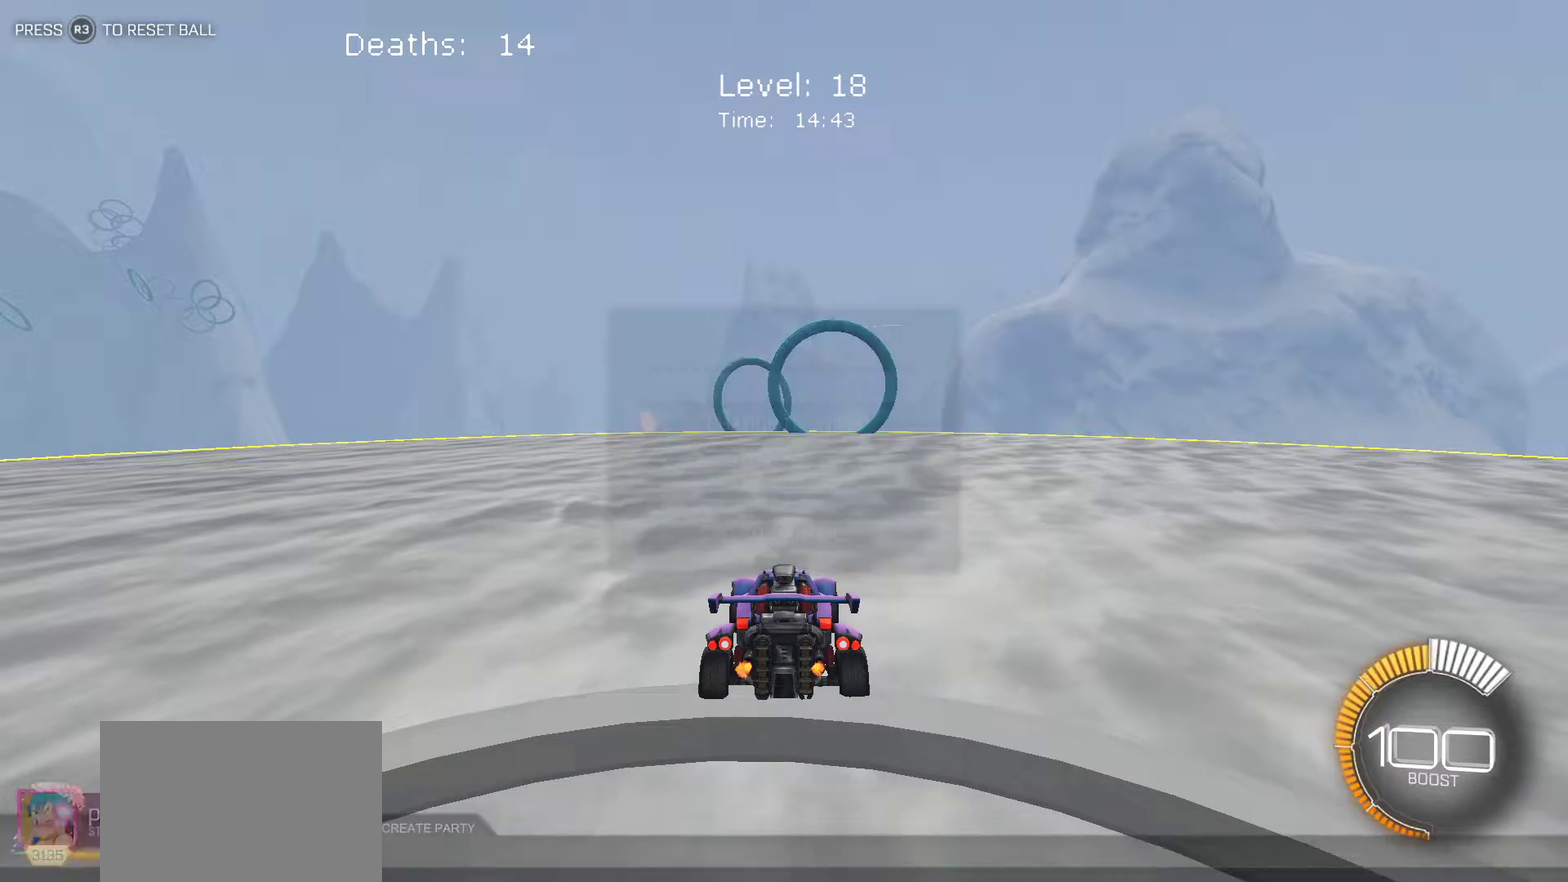
{"buttons": [], "left_stick": "center", "events": []}
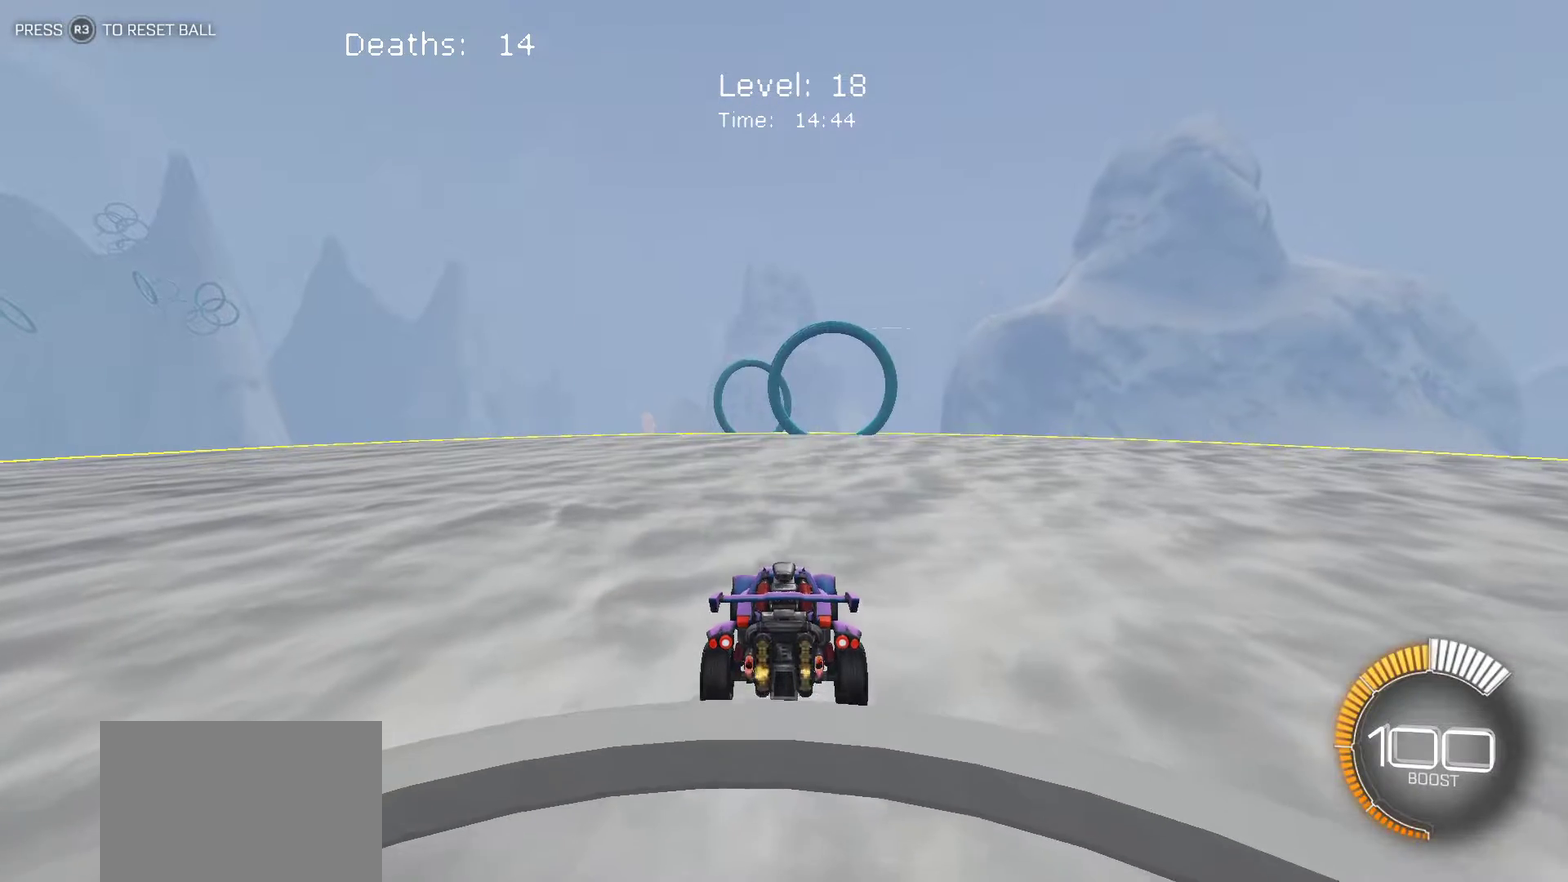
{"buttons": [], "left_stick": "center", "events": [[167, "left_stick", "right"], [300, "left_stick", "up-right"], [383, "left_stick", "center"]]}
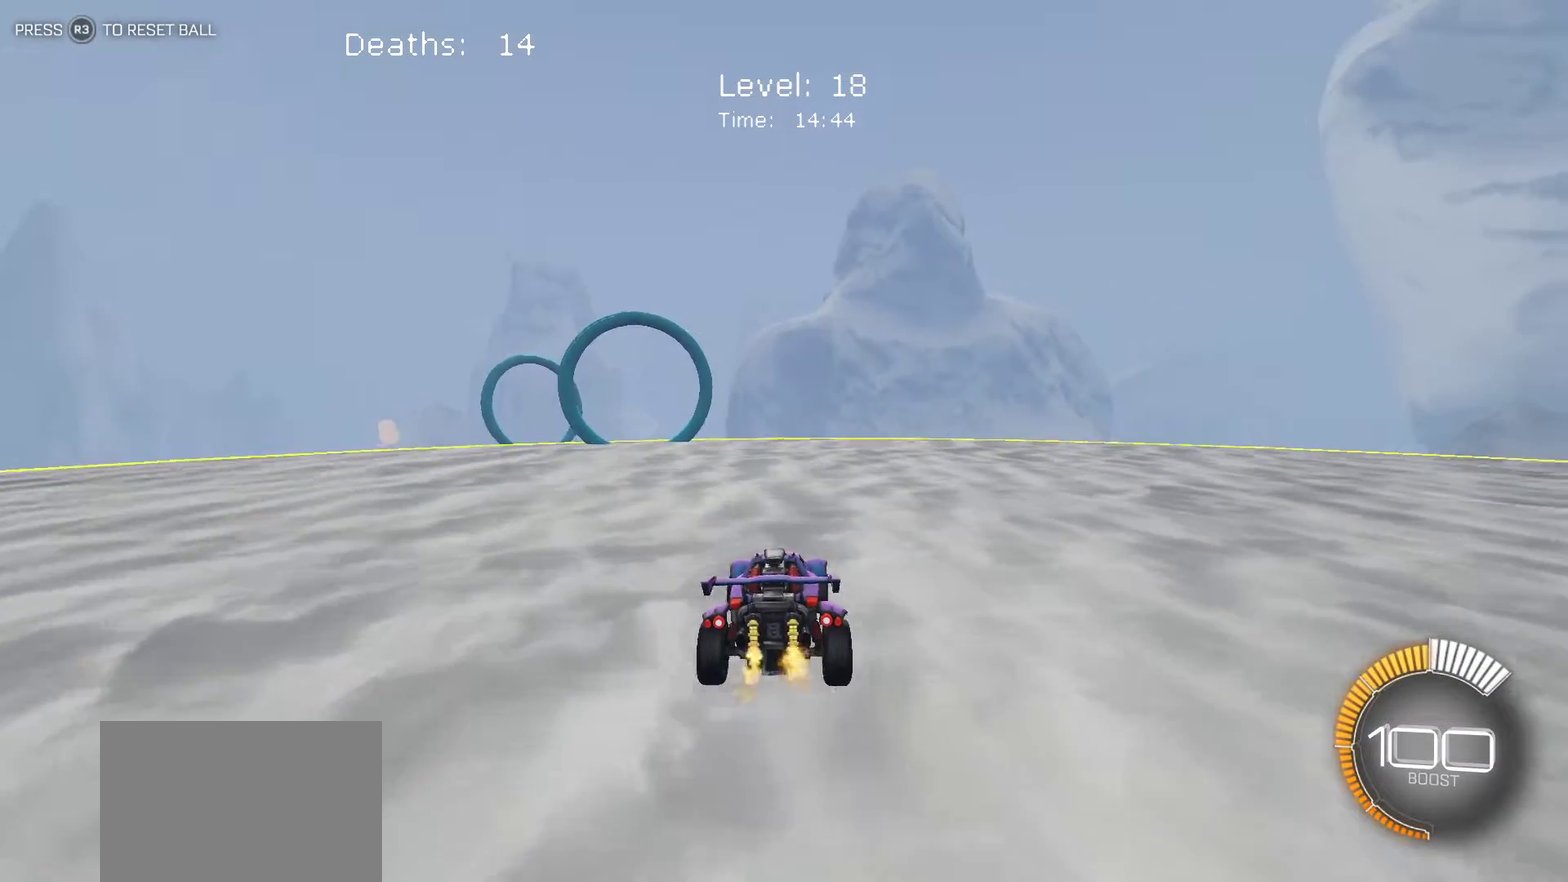
{"buttons": [], "left_stick": "center", "events": []}
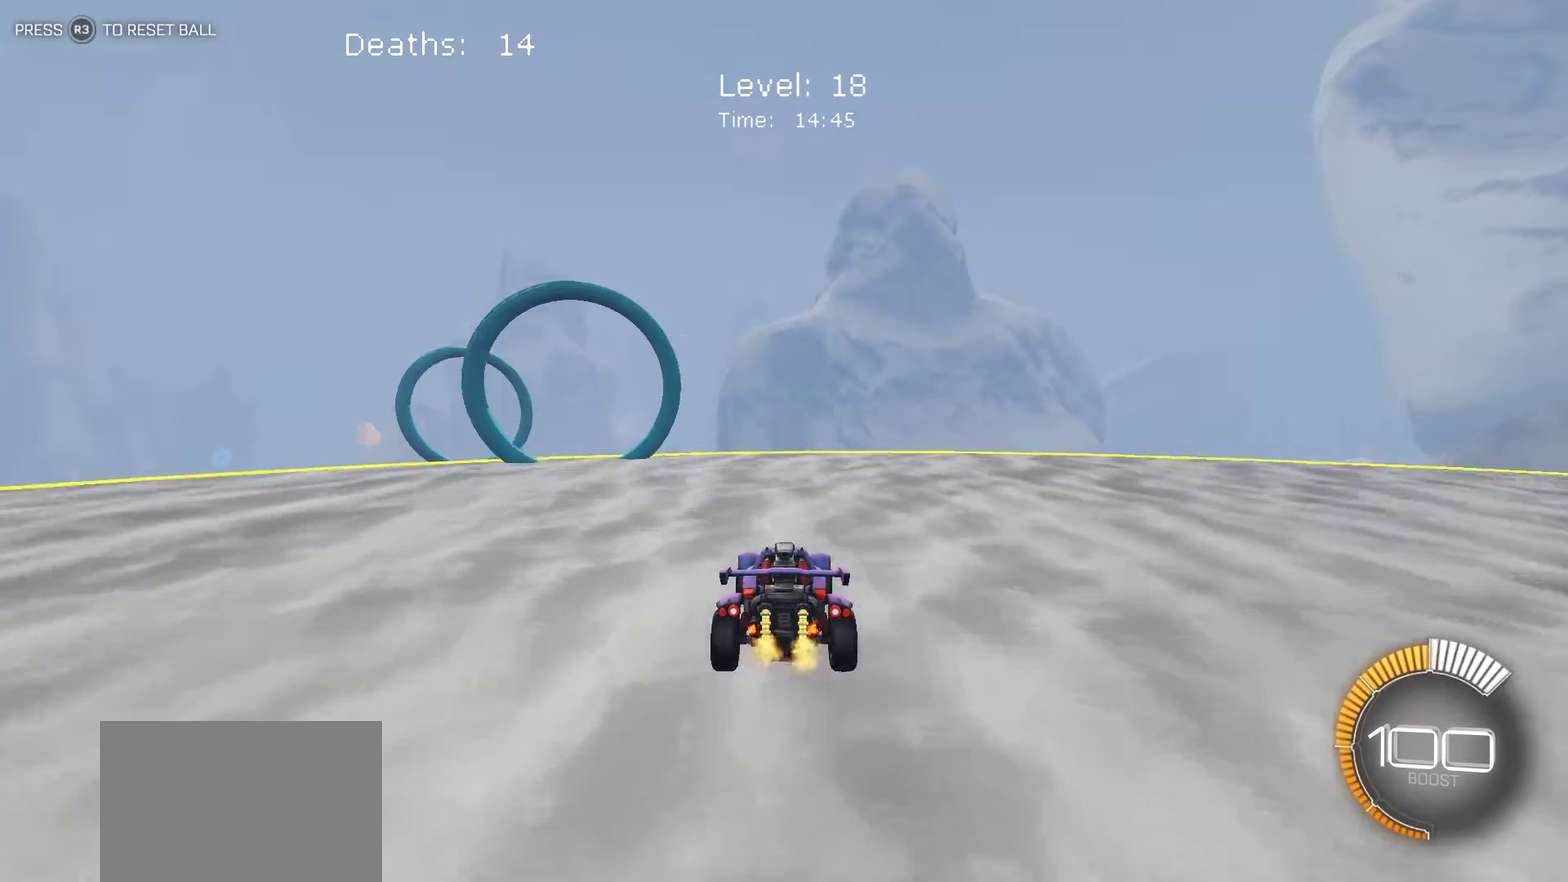
{"buttons": [], "left_stick": "center", "events": [[133, "left_stick", "left"], [433, "left_stick", "center"]]}